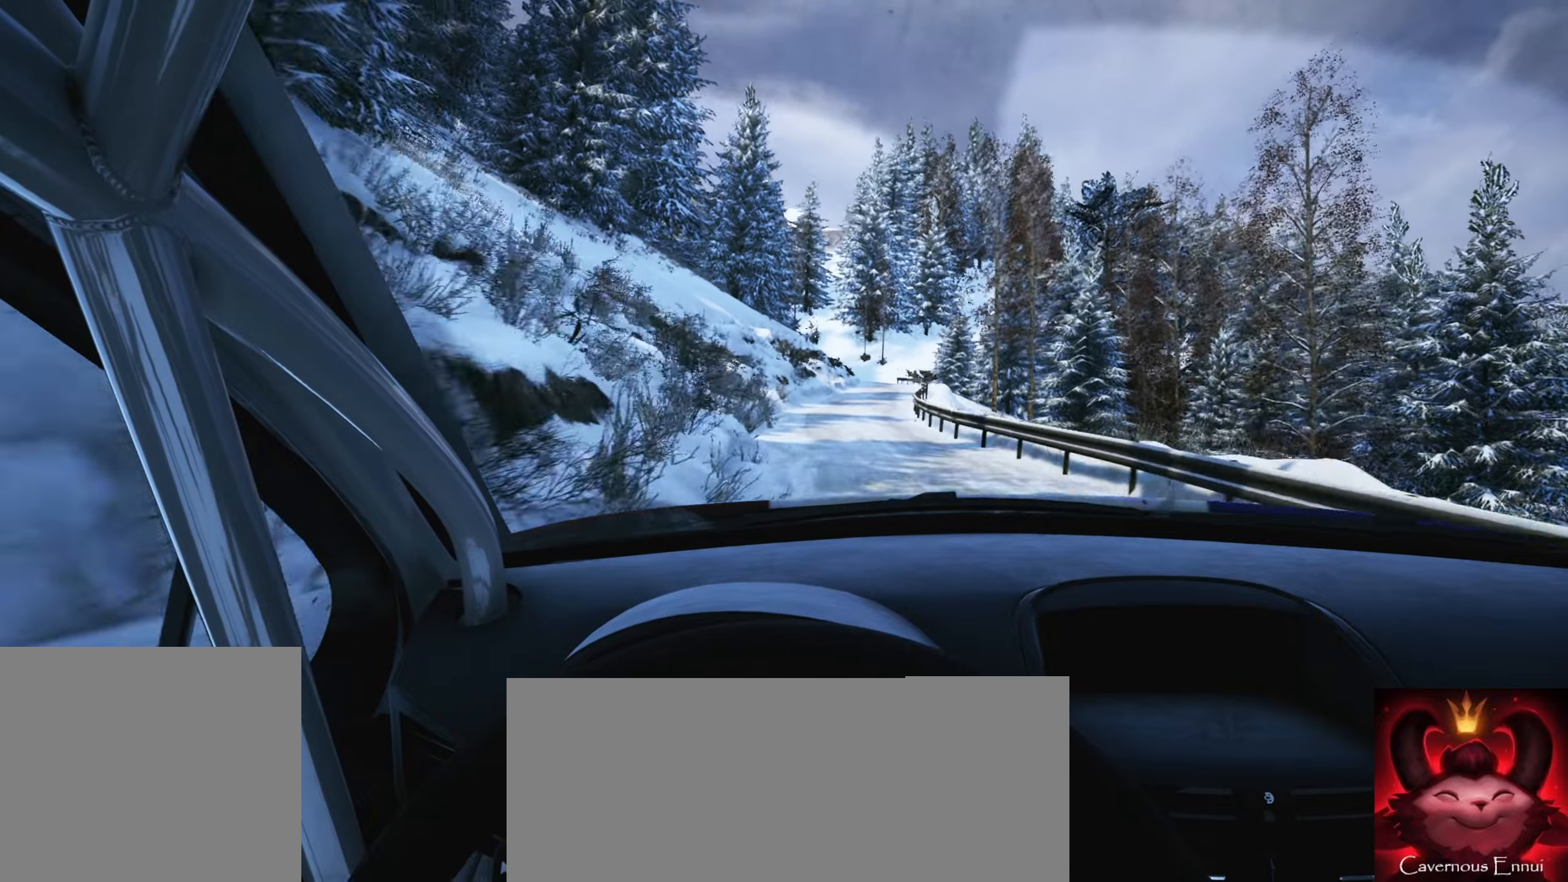
Gameplay with a controller (Xbox layout); each line is a JSON object with the inputs held at the frame after it. "events" lists button and stick changes between this image and that frame as [ms after this image, input, new state], when the widget could be followed in between. Not read: L3 R3.
{"buttons": [], "left_stick": "center", "right_stick": "center", "events": [[250, "left_stick", "center"]]}
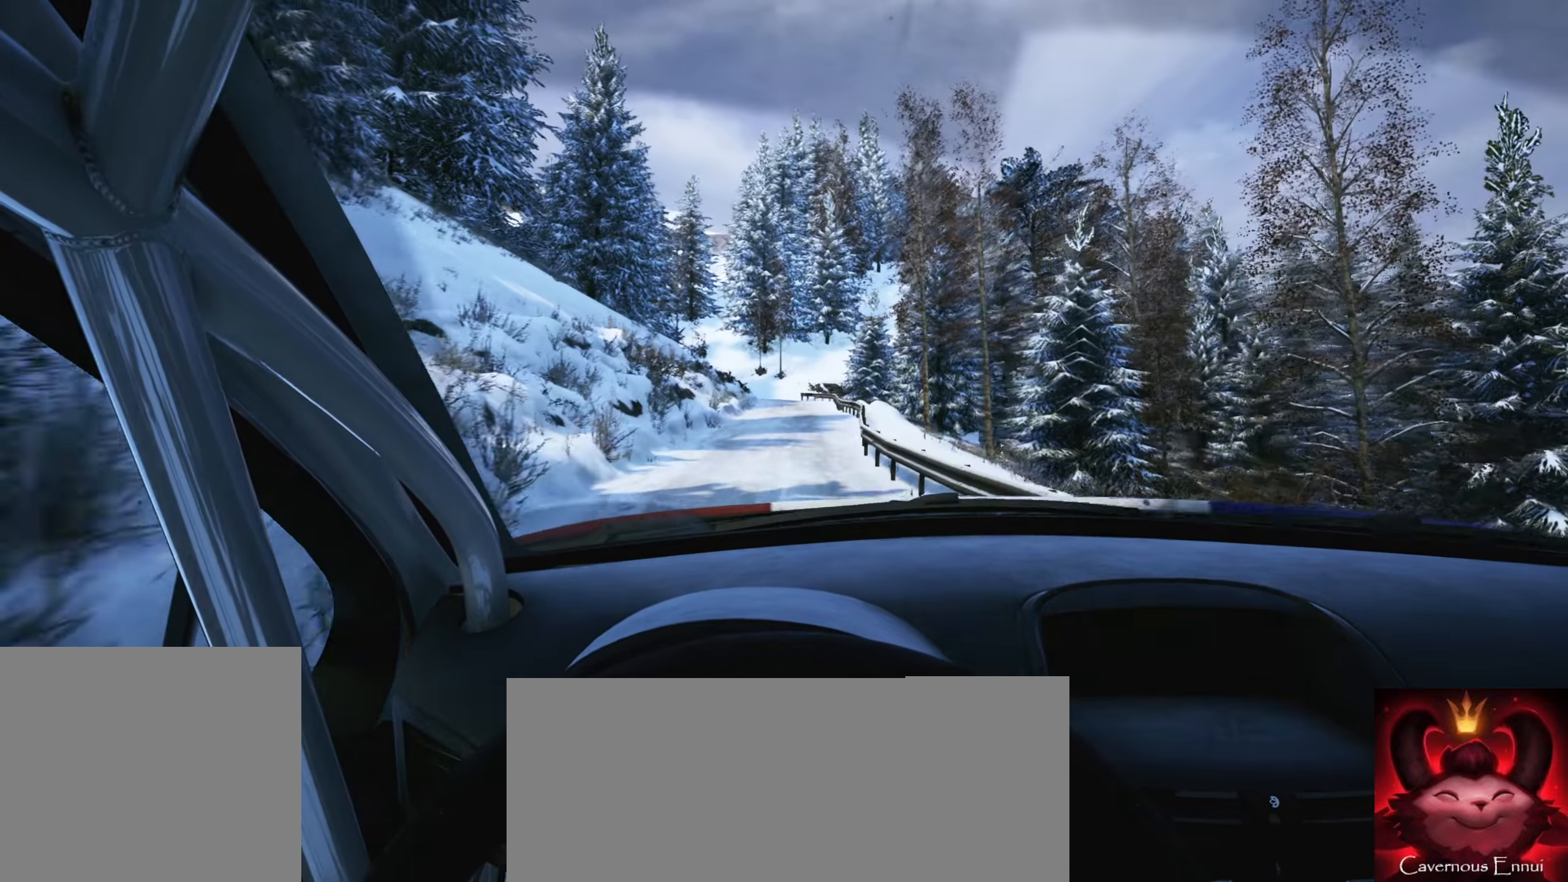
{"buttons": [], "left_stick": "center", "right_stick": "center", "events": []}
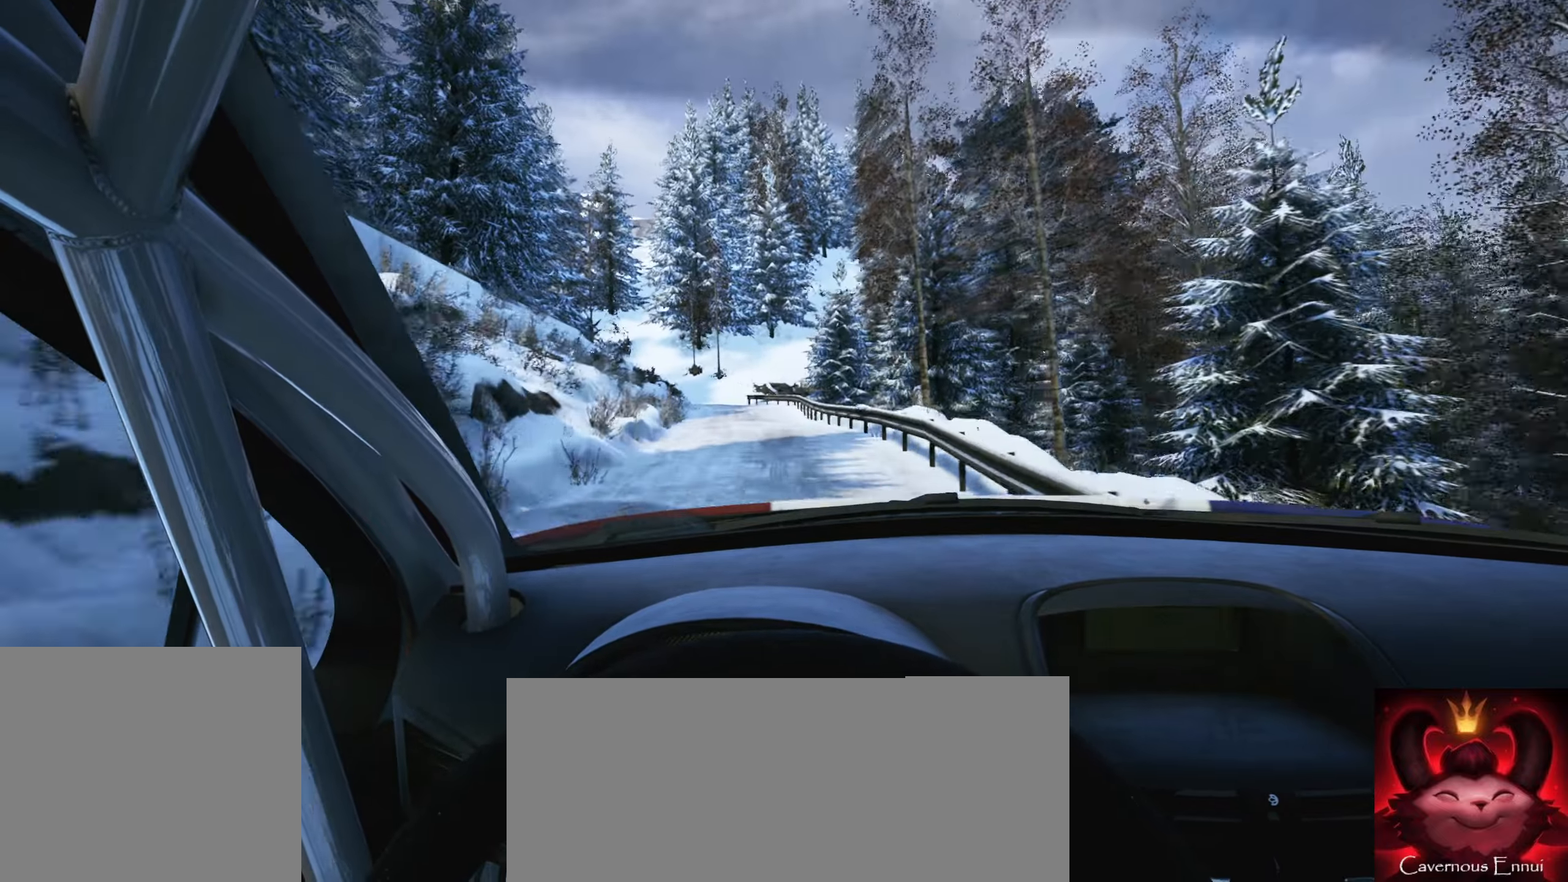
{"buttons": ["L2"], "left_stick": "center", "right_stick": "center", "events": [[84, "L2", "down"], [184, "left_stick", "down-left"], [267, "L1", "down"], [384, "L1", "up"], [467, "left_stick", "center"]]}
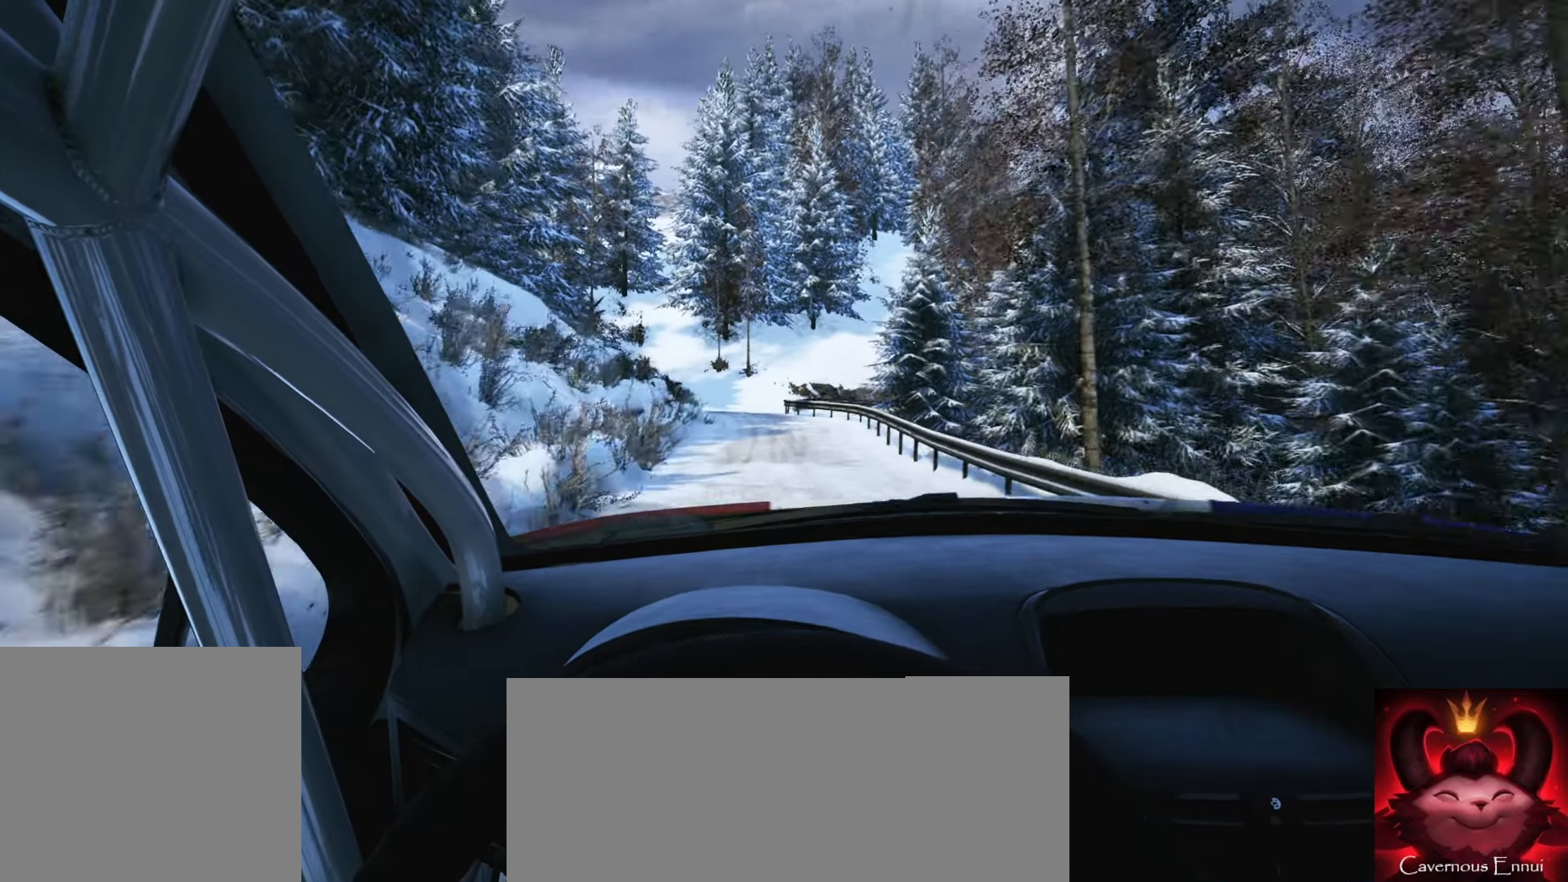
{"buttons": ["L2"], "left_stick": "center", "right_stick": "center", "events": [[134, "left_stick", "left"], [300, "left_stick", "center"], [334, "L1", "down"], [467, "L1", "up"]]}
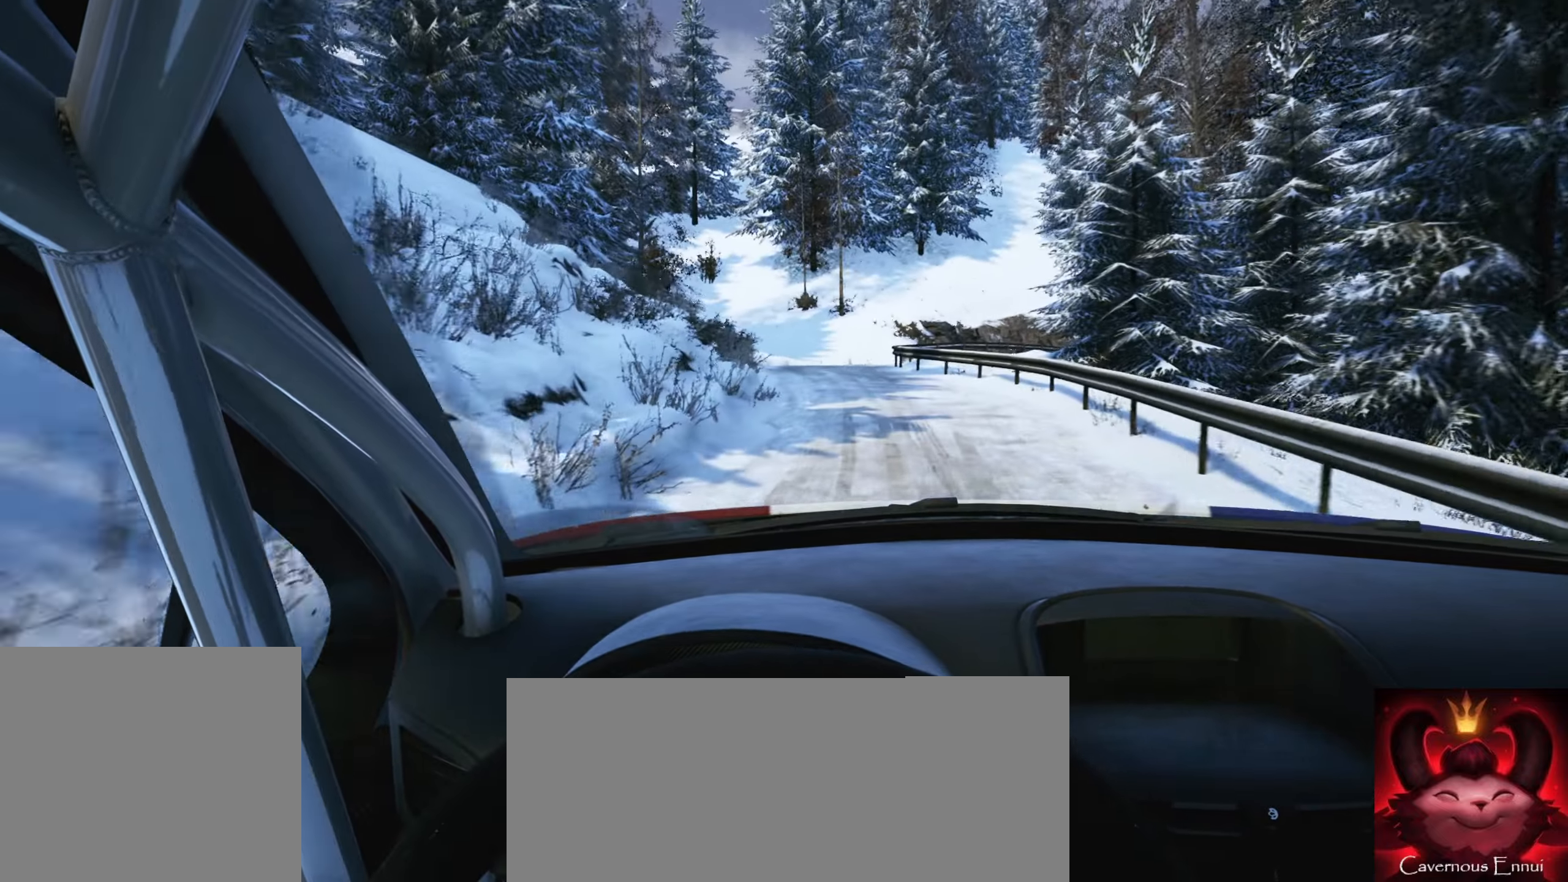
{"buttons": ["L2"], "left_stick": "left", "right_stick": "center", "events": [[17, "left_stick", "right"], [217, "left_stick", "center"], [350, "left_stick", "left"]]}
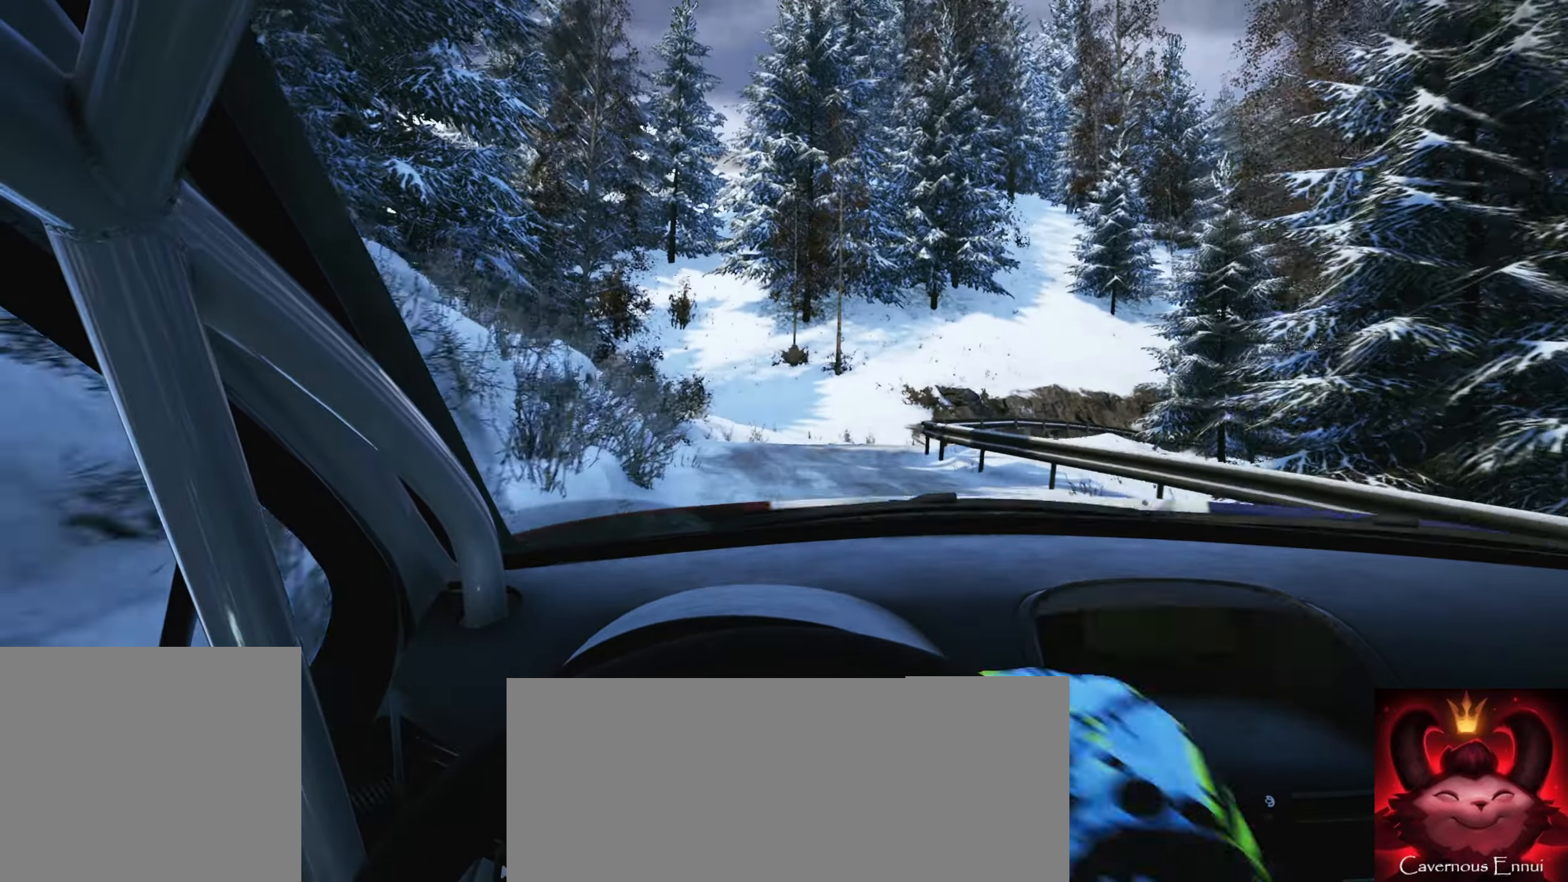
{"buttons": ["L2"], "left_stick": "right", "right_stick": "center", "events": [[100, "left_stick", "center"], [300, "L2", "up"], [384, "left_stick", "right"], [434, "L2", "down"]]}
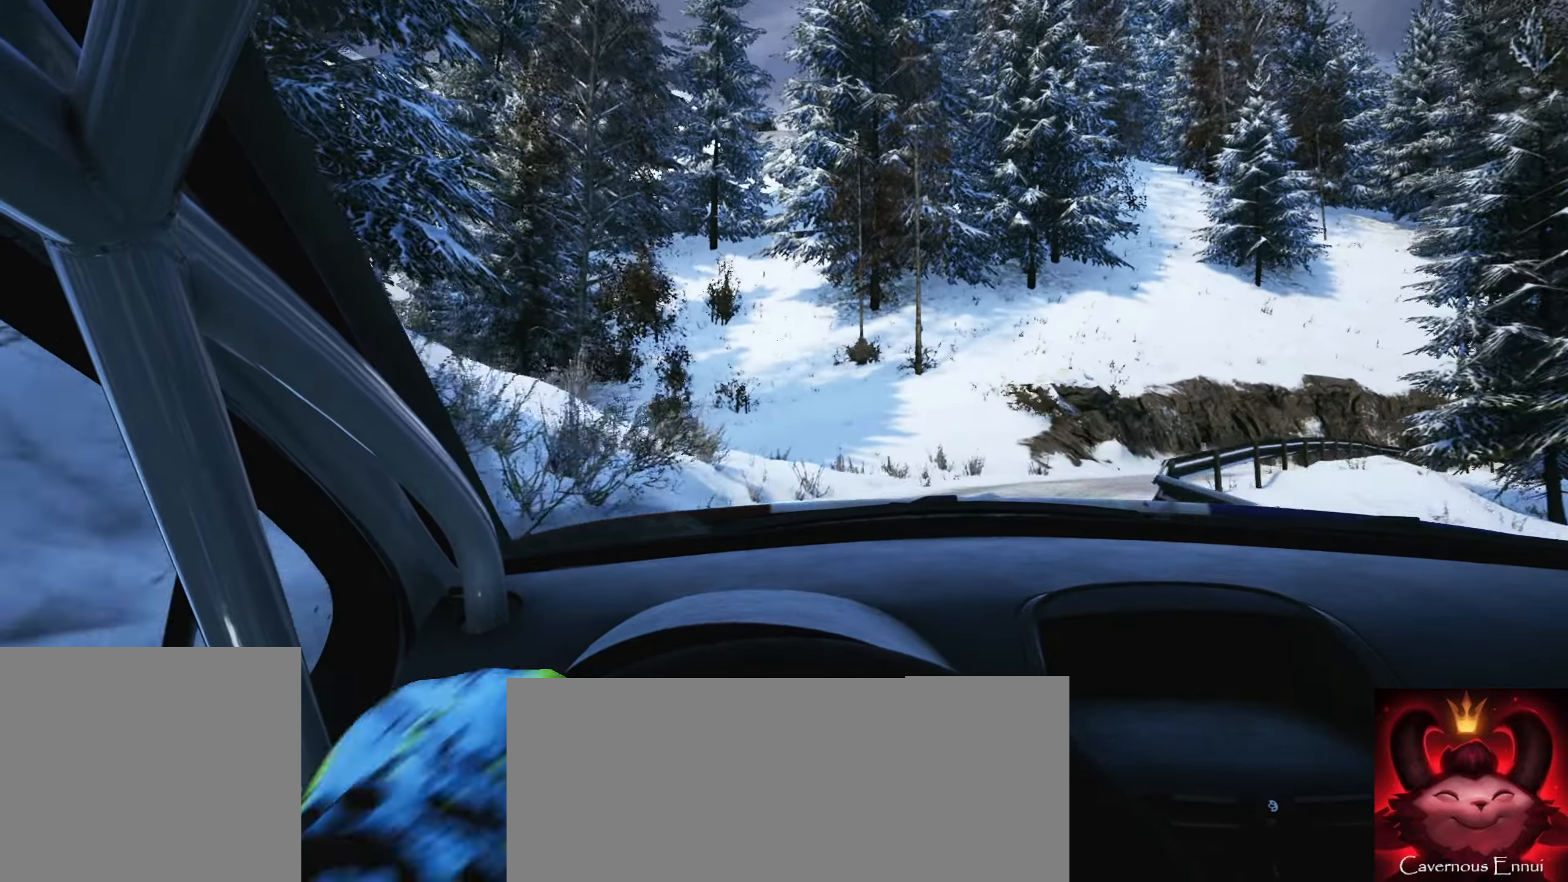
{"buttons": [], "left_stick": "right", "right_stick": "down", "events": [[117, "right_stick", "down"], [184, "L2", "up"]]}
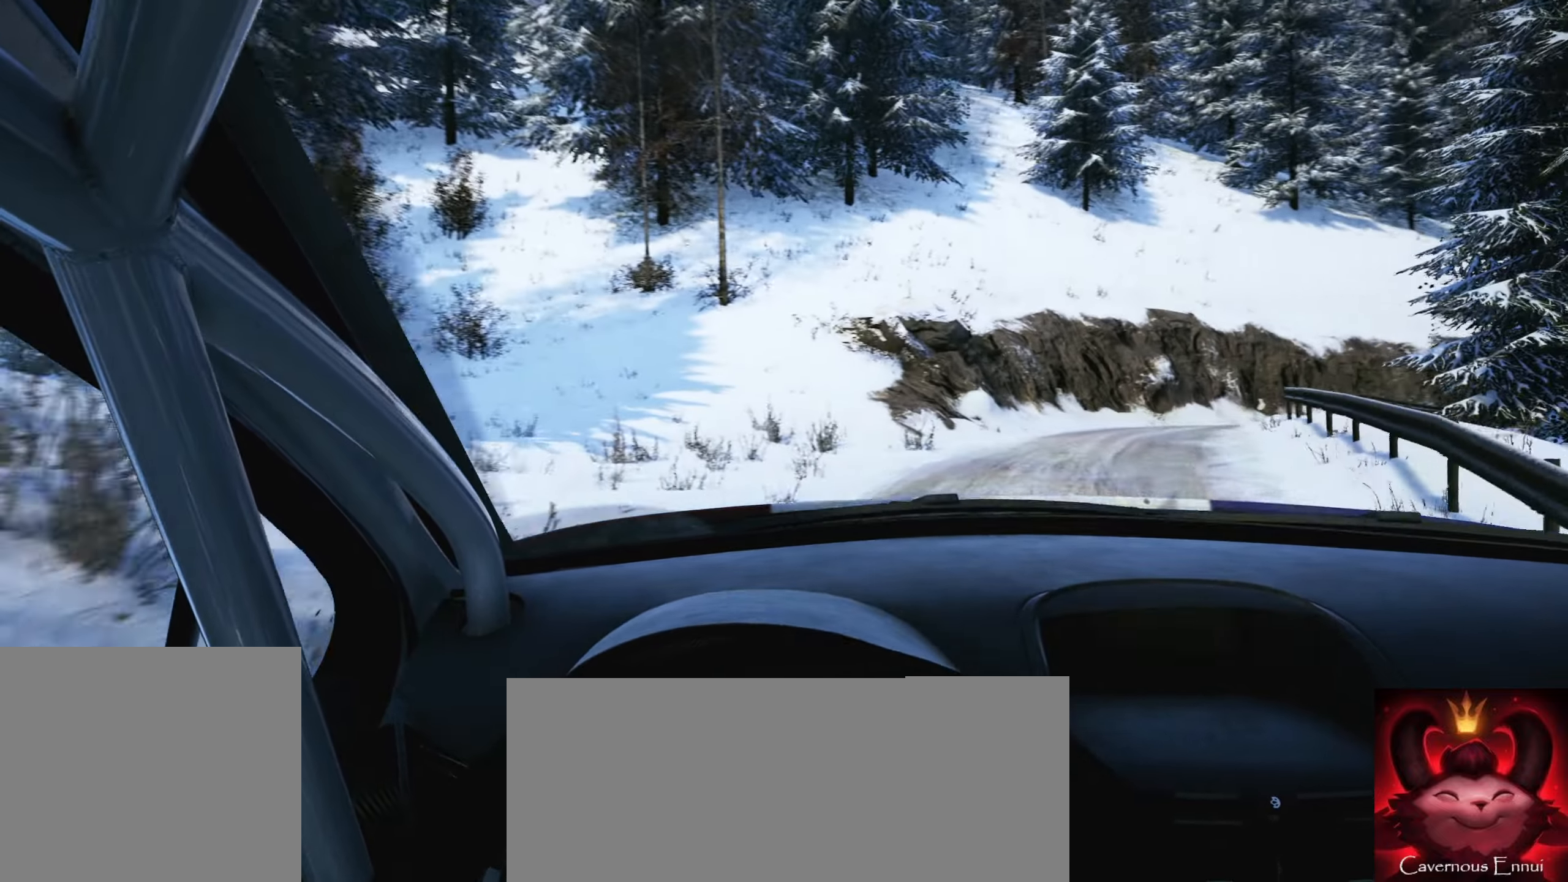
{"buttons": [], "left_stick": "center", "right_stick": "center", "events": [[267, "left_stick", "center"], [284, "right_stick", "center"]]}
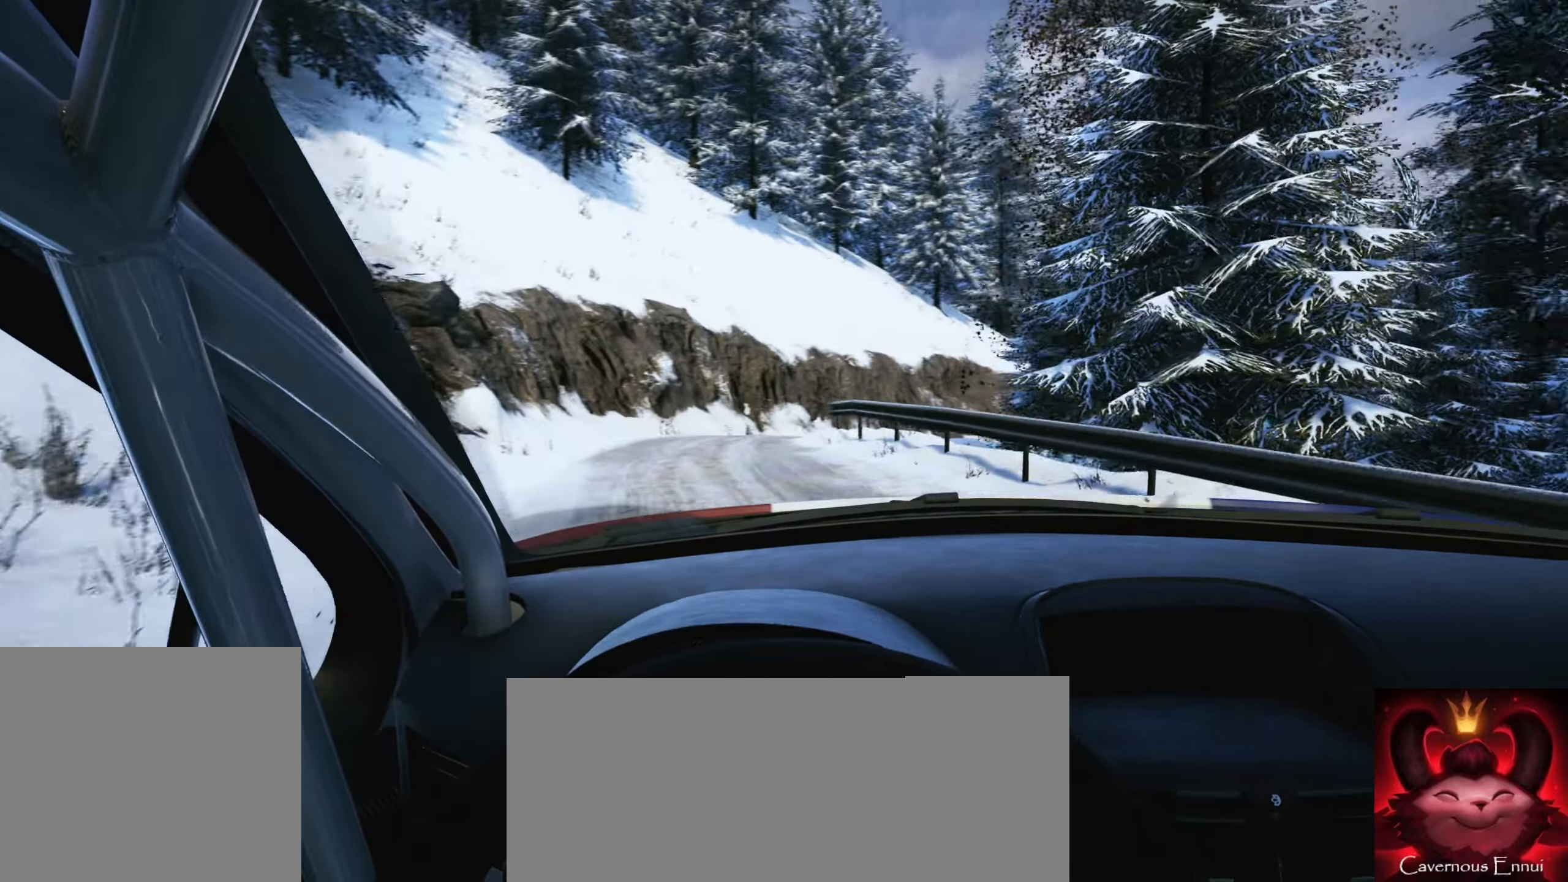
{"buttons": [], "left_stick": "center", "right_stick": "center", "events": [[67, "left_stick", "left"], [300, "left_stick", "center"]]}
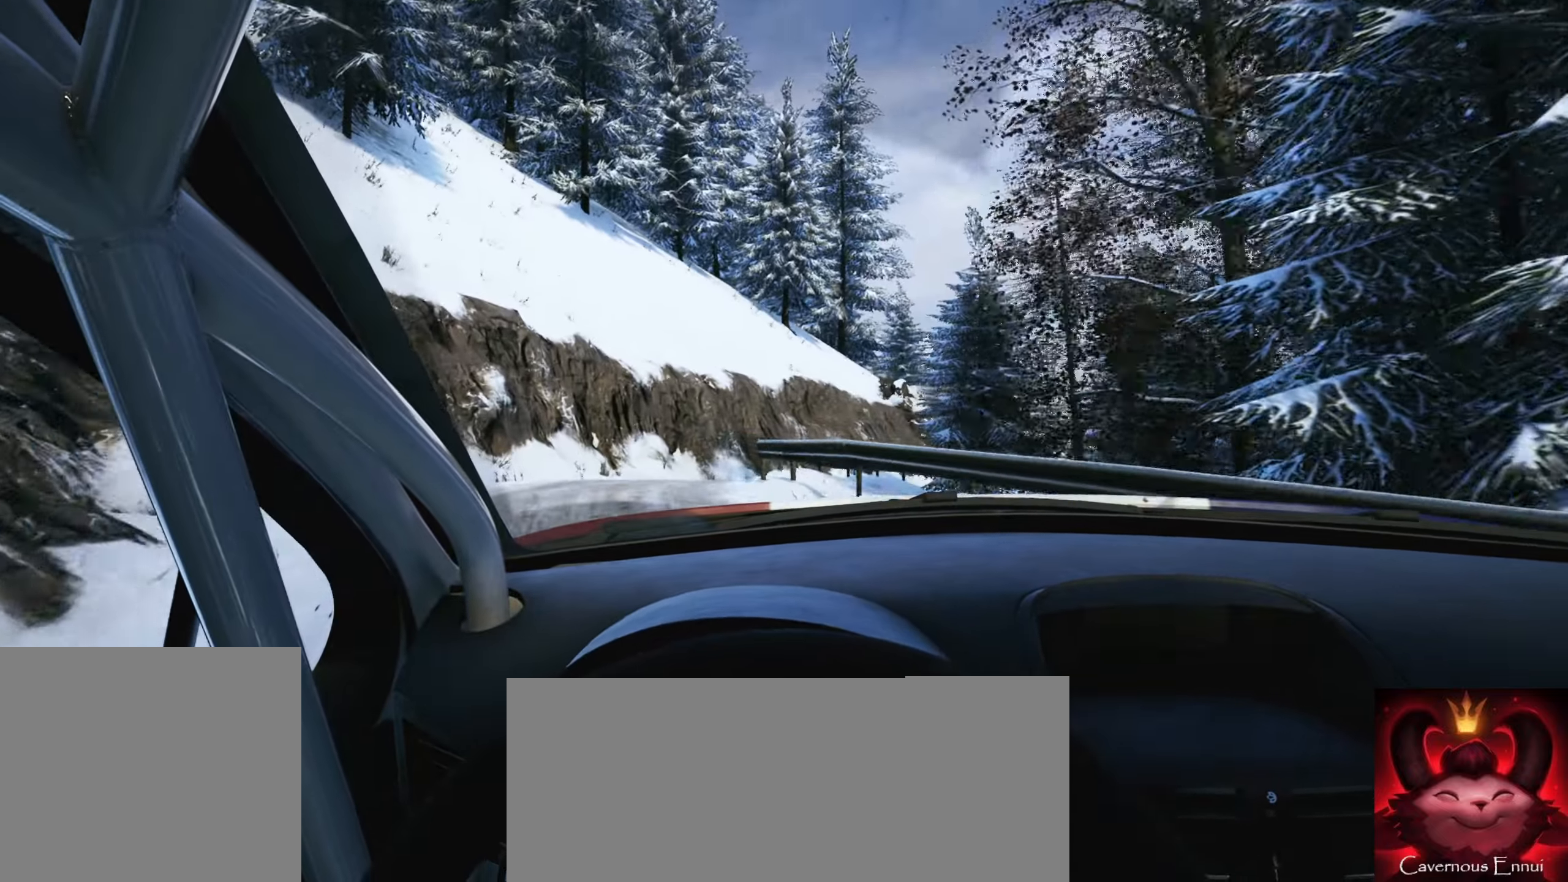
{"buttons": [], "left_stick": "right", "right_stick": "center", "events": [[466, "left_stick", "right"]]}
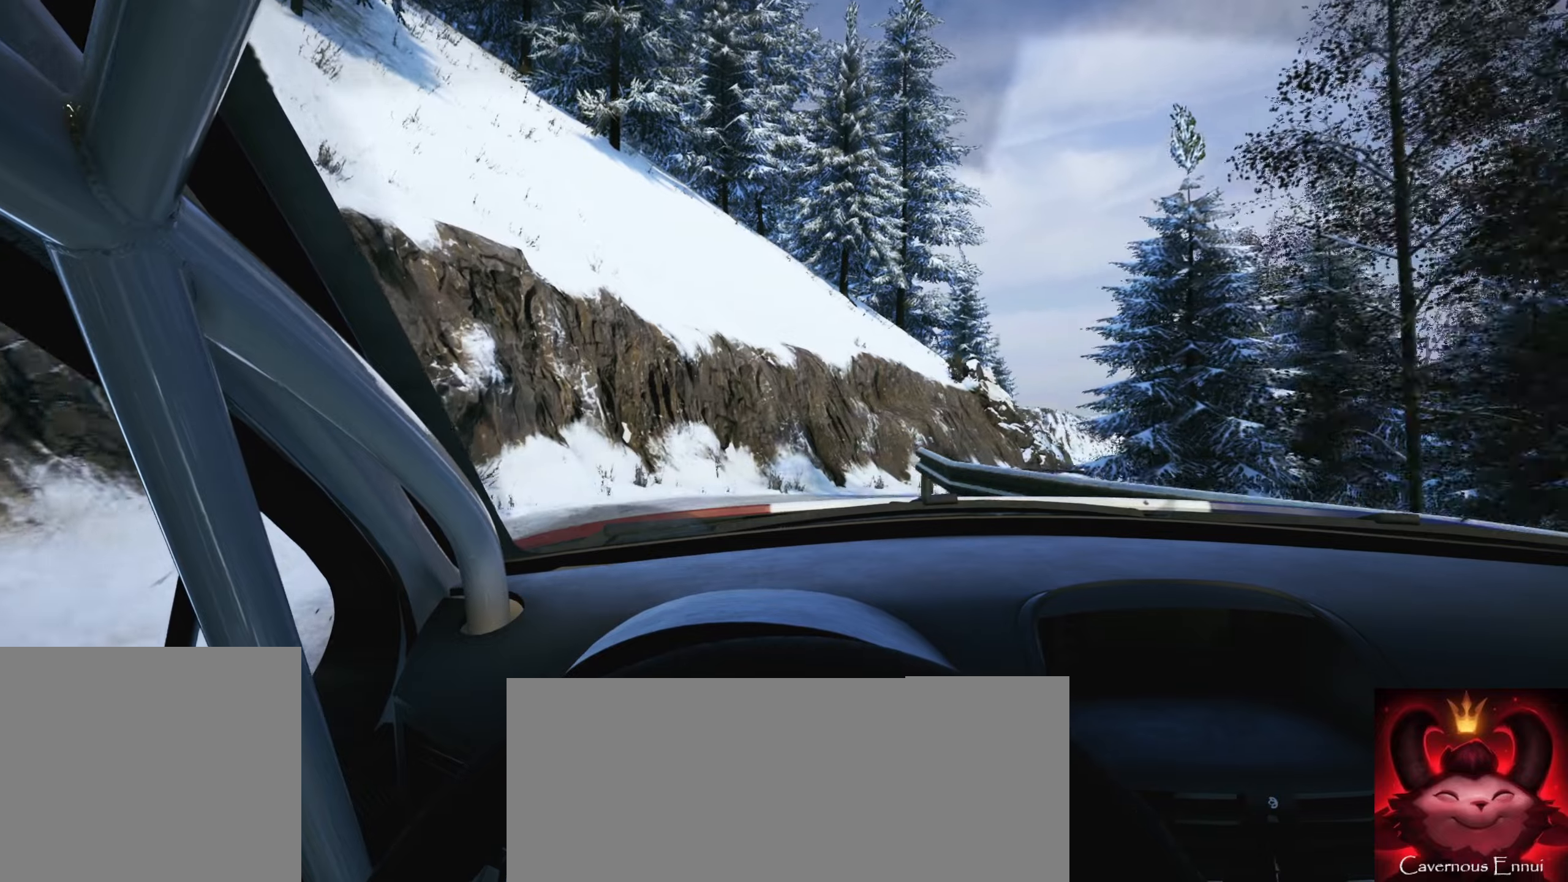
{"buttons": [], "left_stick": "right", "right_stick": "down", "events": [[150, "L2", "down"], [250, "L2", "up"], [266, "right_stick", "down"]]}
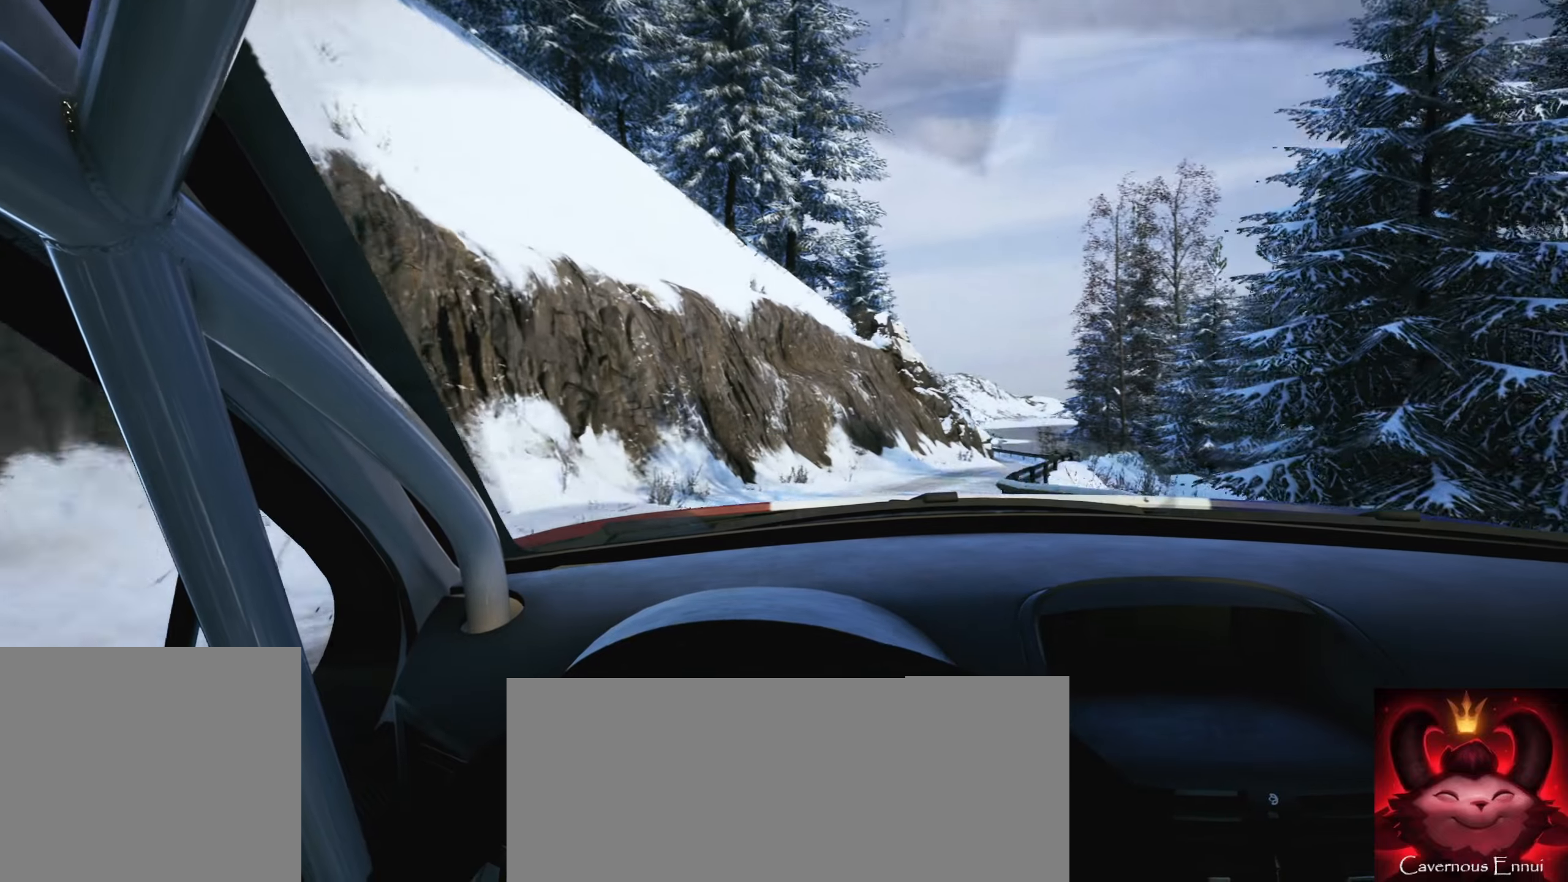
{"buttons": [], "left_stick": "center", "right_stick": "center", "events": [[150, "right_stick", "center"], [266, "left_stick", "center"]]}
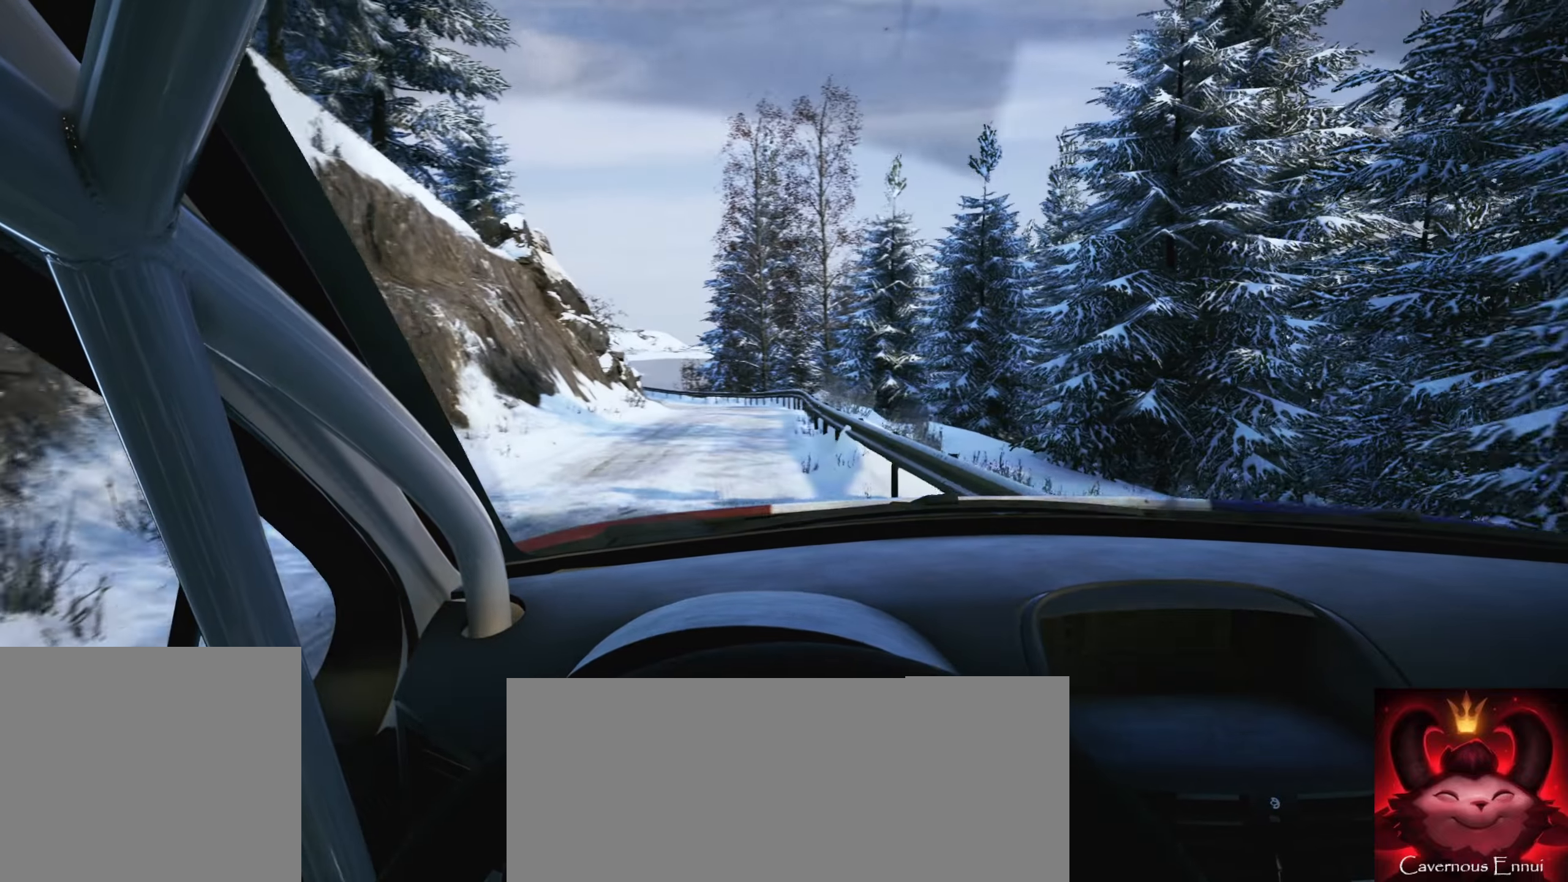
{"buttons": [], "left_stick": "center", "right_stick": "center", "events": [[16, "left_stick", "down-left"], [216, "left_stick", "center"], [350, "left_stick", "left"], [500, "left_stick", "center"]]}
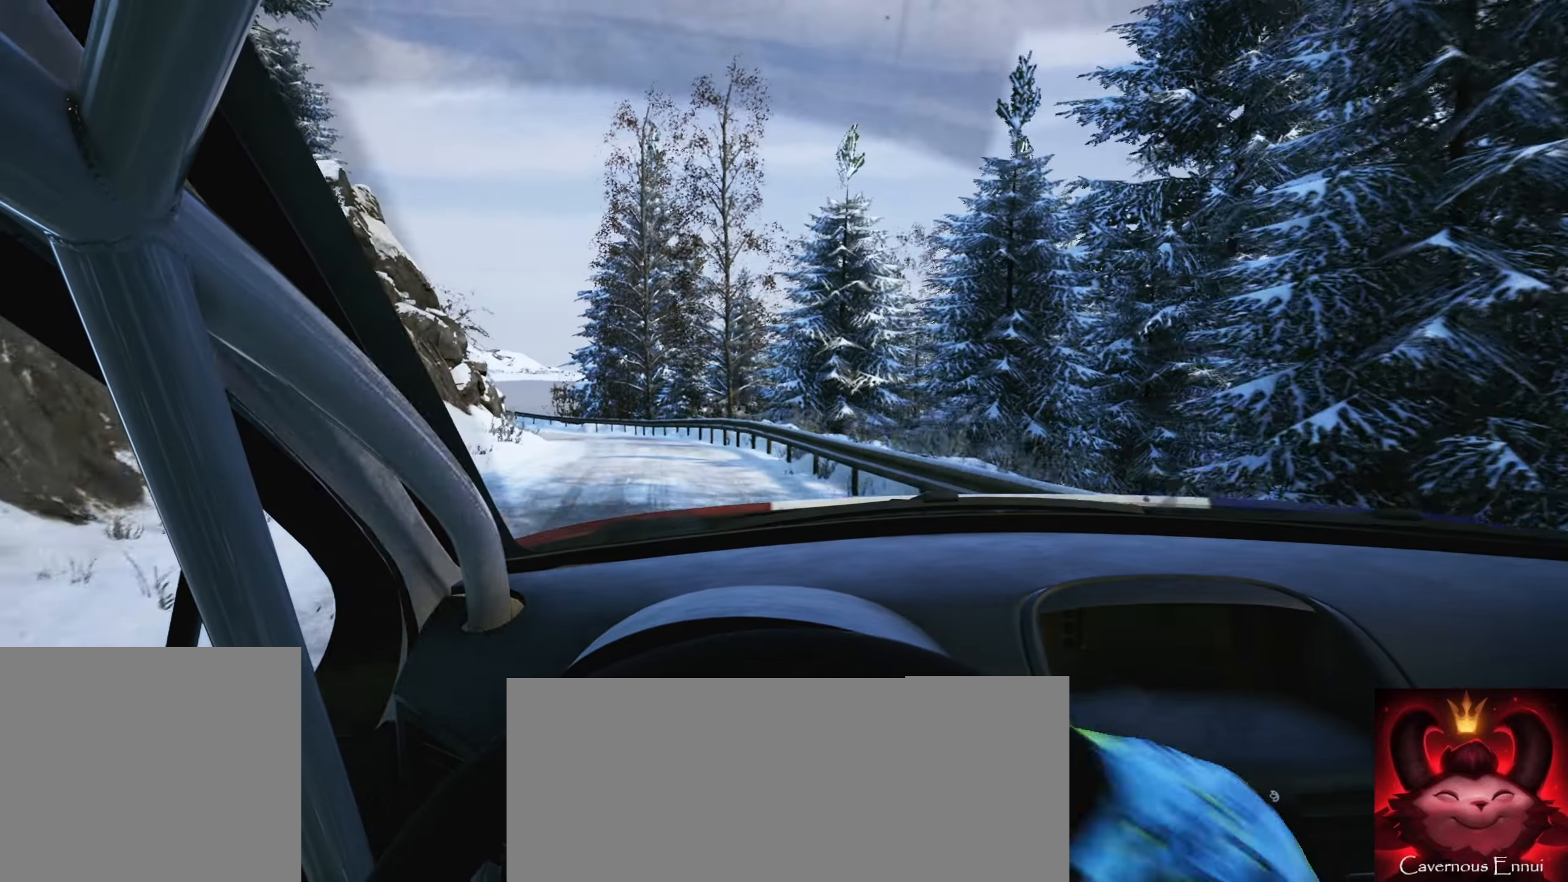
{"buttons": [], "left_stick": "left", "right_stick": "center", "events": [[150, "left_stick", "left"], [333, "left_stick", "center"], [500, "left_stick", "left"]]}
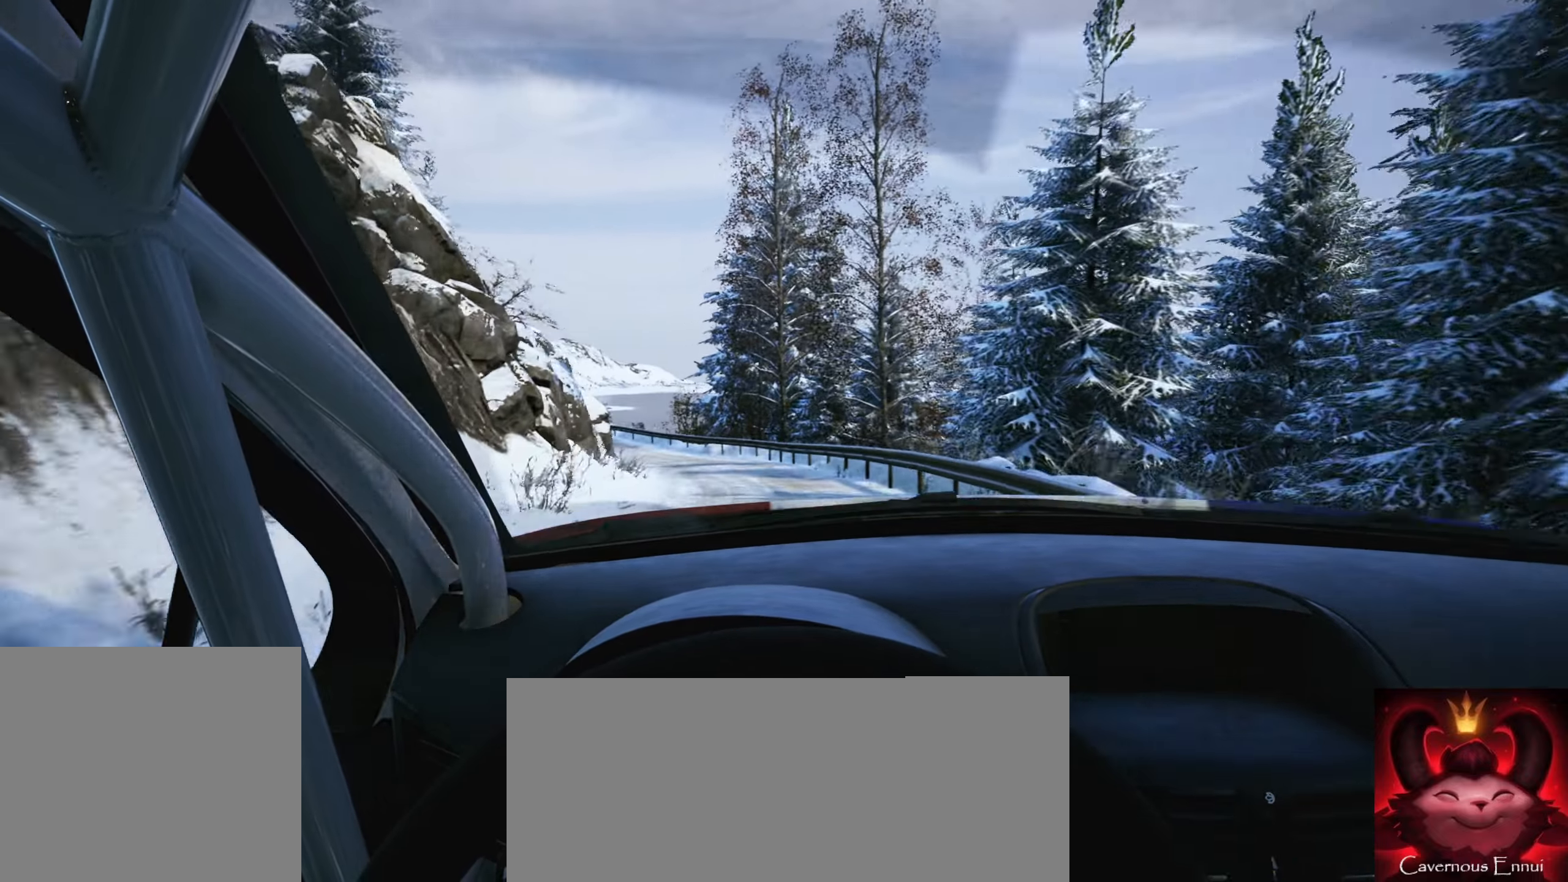
{"buttons": [], "left_stick": "center", "right_stick": "center", "events": [[233, "R1", "down"], [233, "left_stick", "center"], [316, "R1", "up"]]}
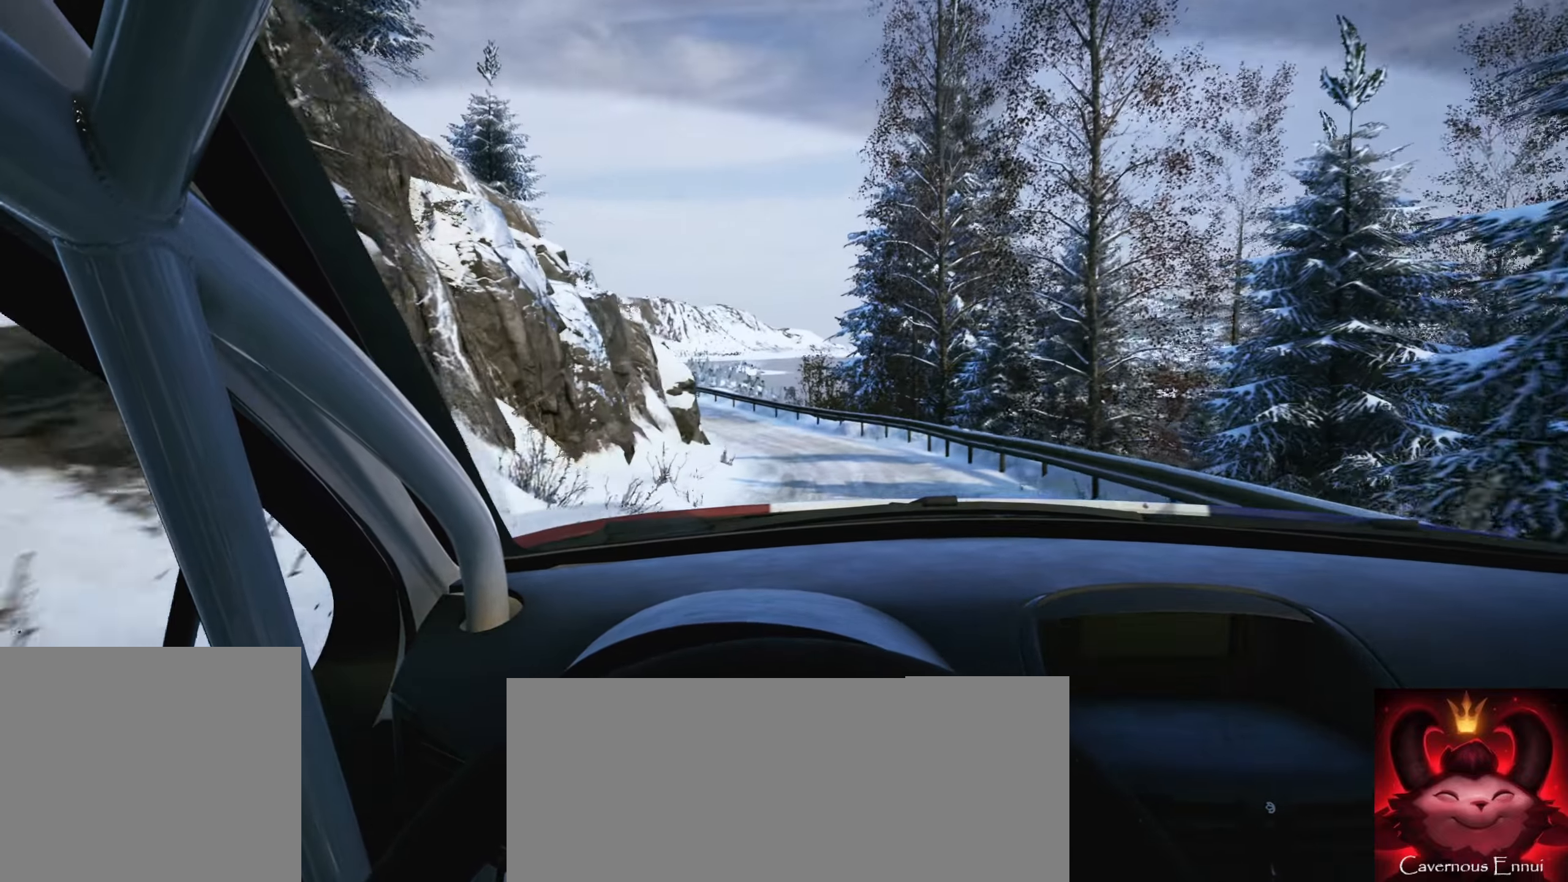
{"buttons": [], "left_stick": "left", "right_stick": "center", "events": [[66, "left_stick", "left"], [316, "left_stick", "center"], [433, "left_stick", "left"]]}
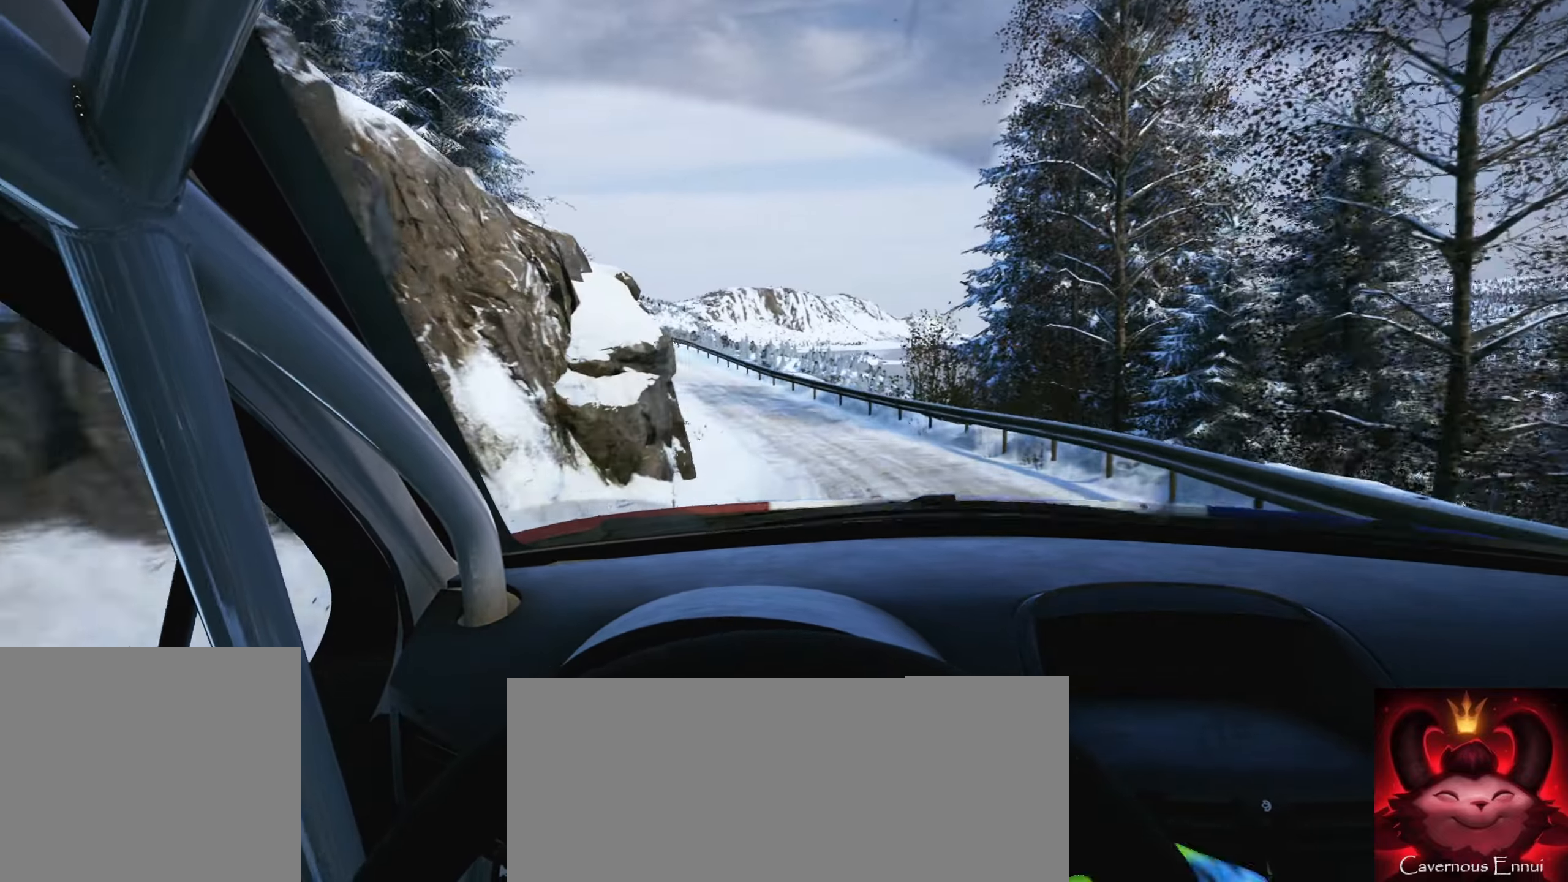
{"buttons": [], "left_stick": "center", "right_stick": "center", "events": [[166, "L2", "down"], [316, "L2", "up"], [366, "left_stick", "center"]]}
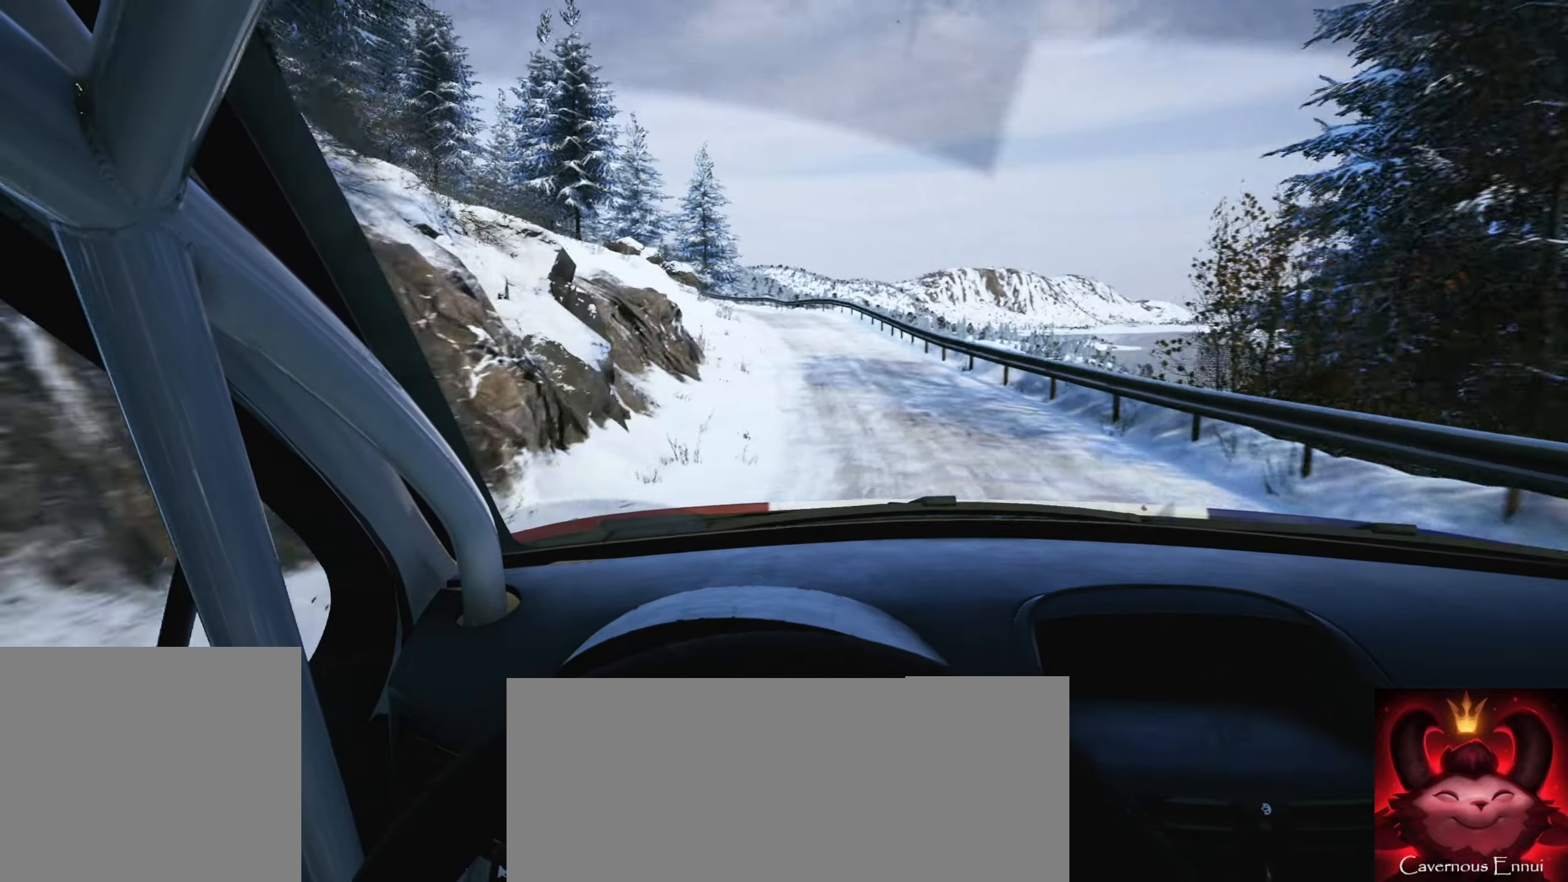
{"buttons": [], "left_stick": "center", "right_stick": "center", "events": [[166, "left_stick", "down-left"], [300, "left_stick", "center"]]}
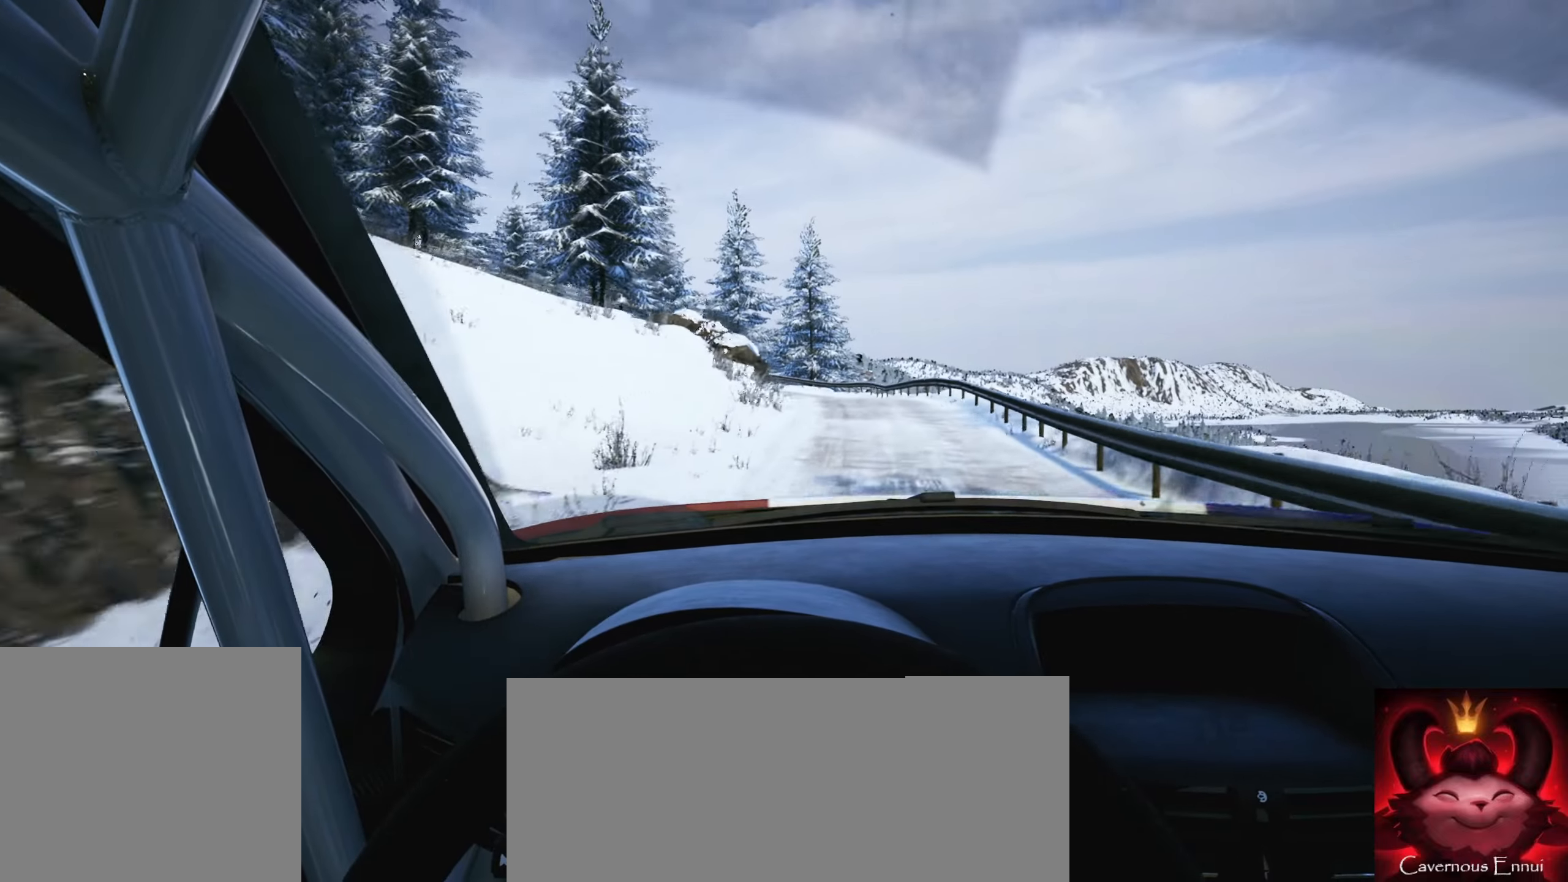
{"buttons": [], "left_stick": "left", "right_stick": "center", "events": [[266, "left_stick", "left"]]}
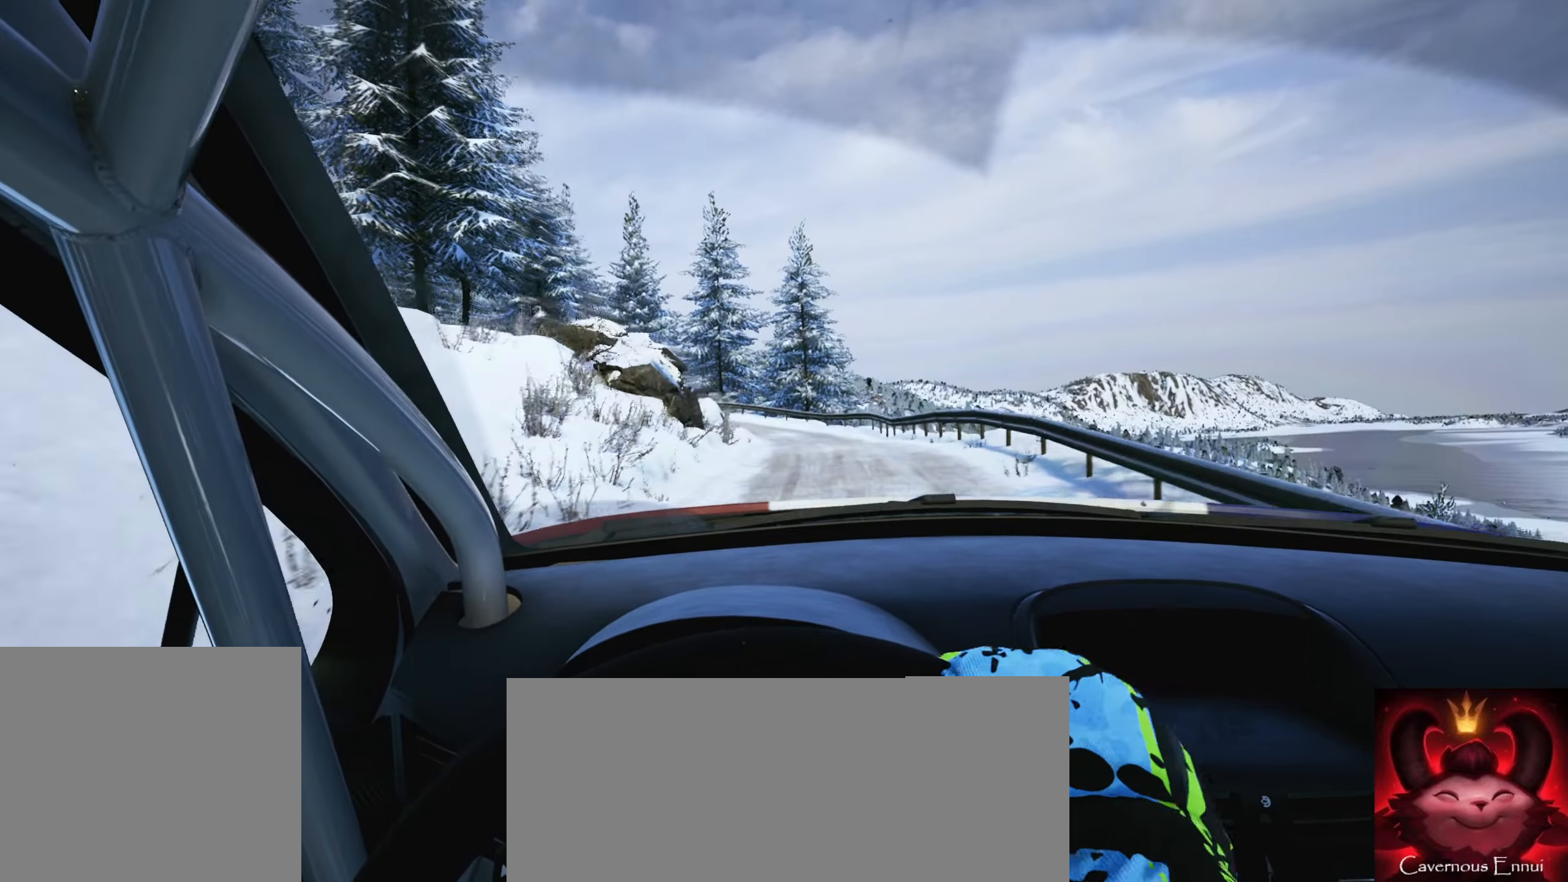
{"buttons": ["L2"], "left_stick": "left", "right_stick": "center", "events": [[16, "left_stick", "center"], [266, "L2", "down"], [450, "left_stick", "left"]]}
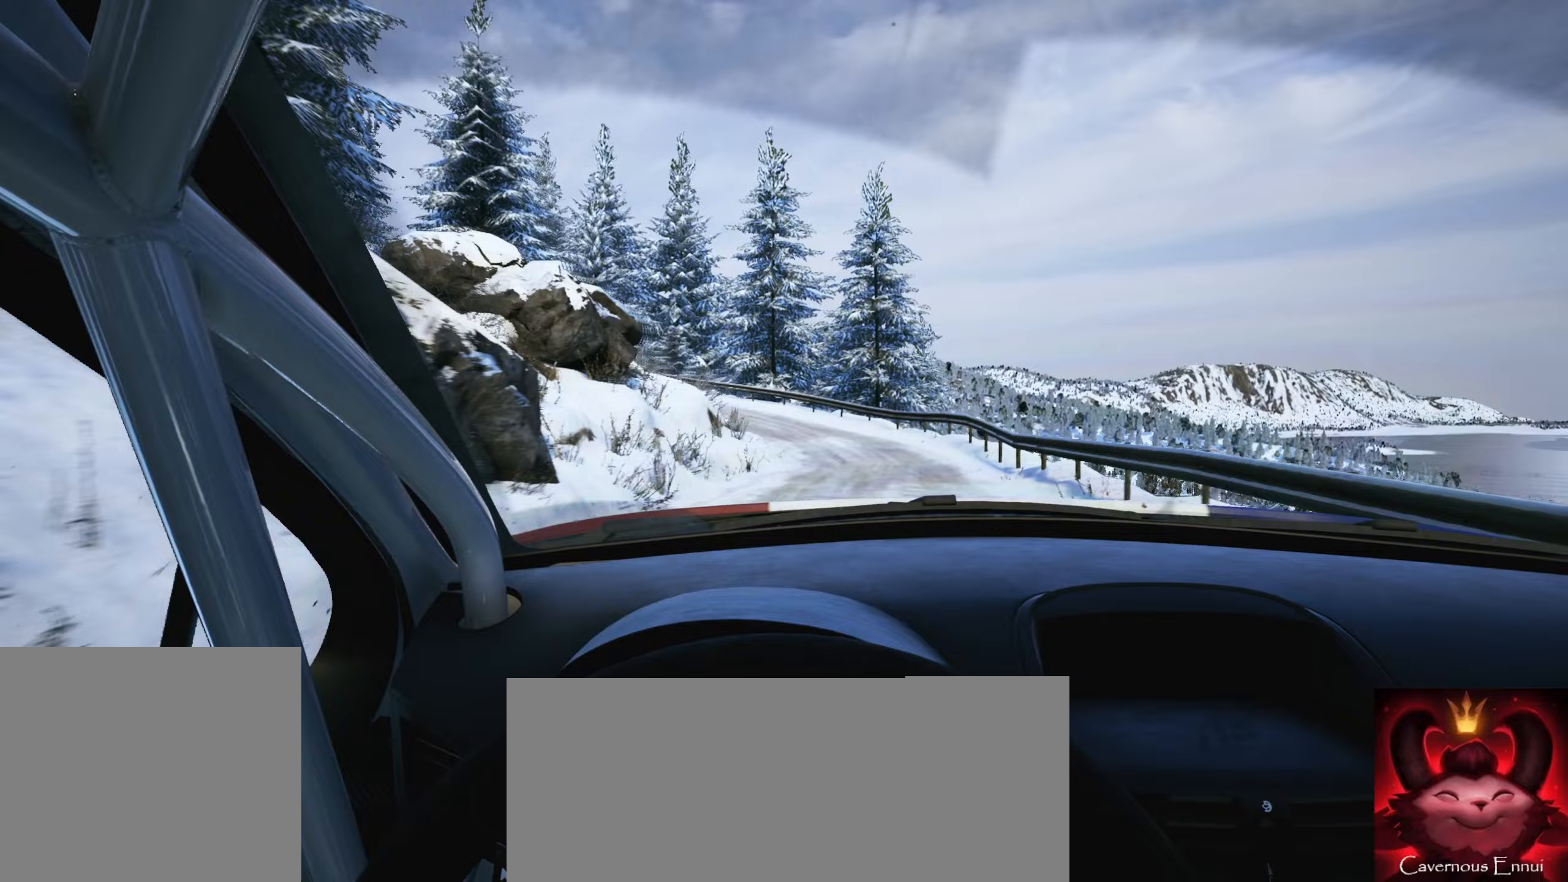
{"buttons": ["L2"], "left_stick": "left", "right_stick": "center", "events": [[67, "L1", "down"], [167, "L1", "up"], [333, "left_stick", "center"], [450, "left_stick", "left"]]}
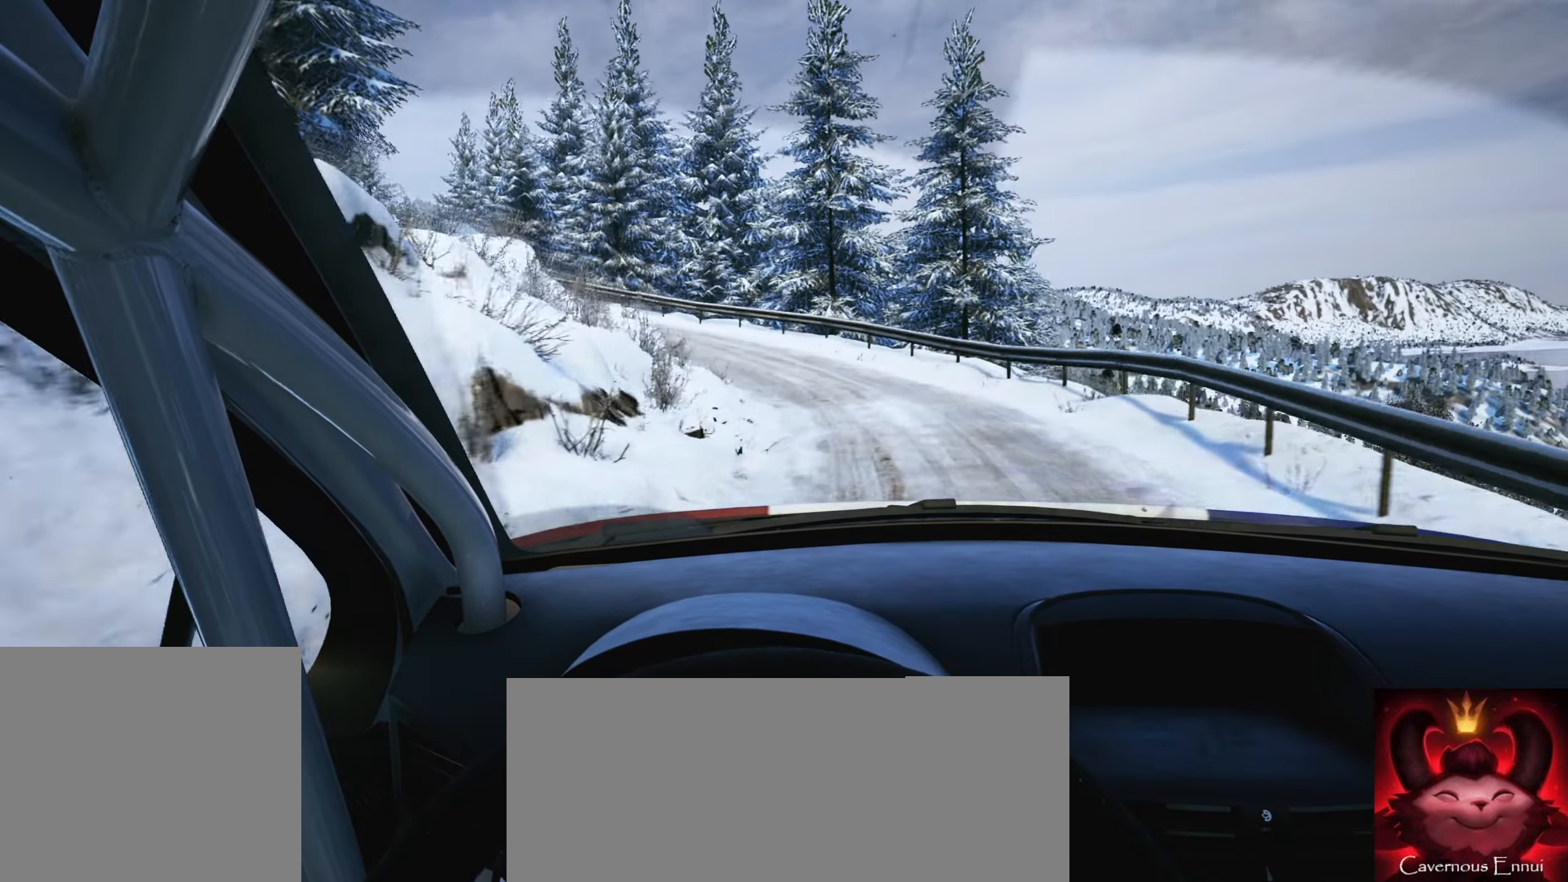
{"buttons": ["L2"], "left_stick": "left", "right_stick": "down", "events": [[67, "right_stick", "down"], [233, "L2", "up"], [450, "L2", "down"]]}
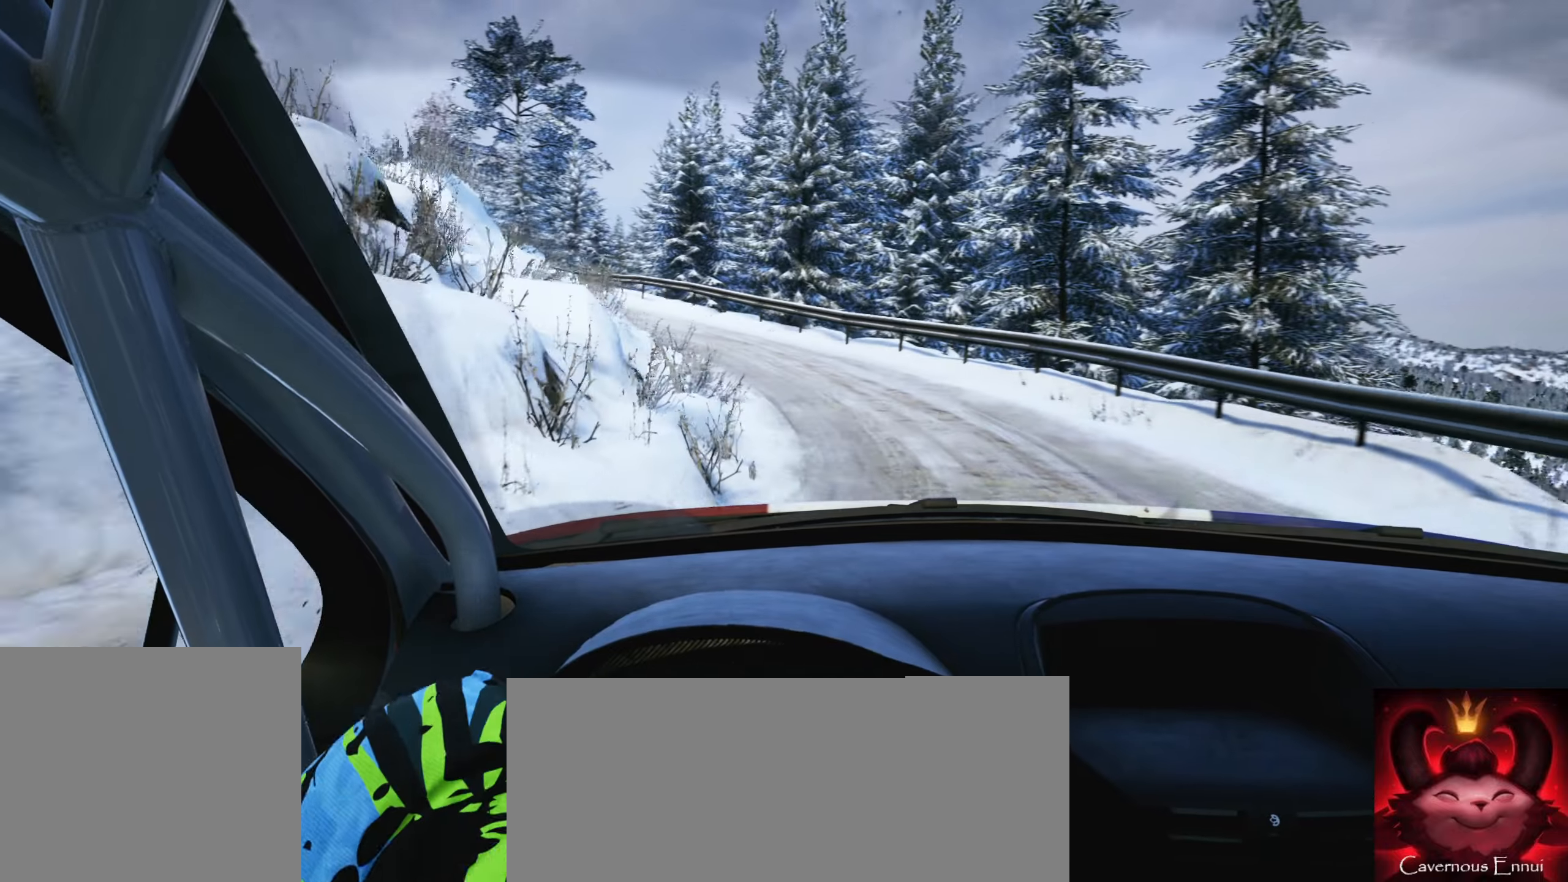
{"buttons": [], "left_stick": "left", "right_stick": "center", "events": [[33, "right_stick", "center"], [83, "L2", "up"], [200, "left_stick", "center"], [417, "left_stick", "left"]]}
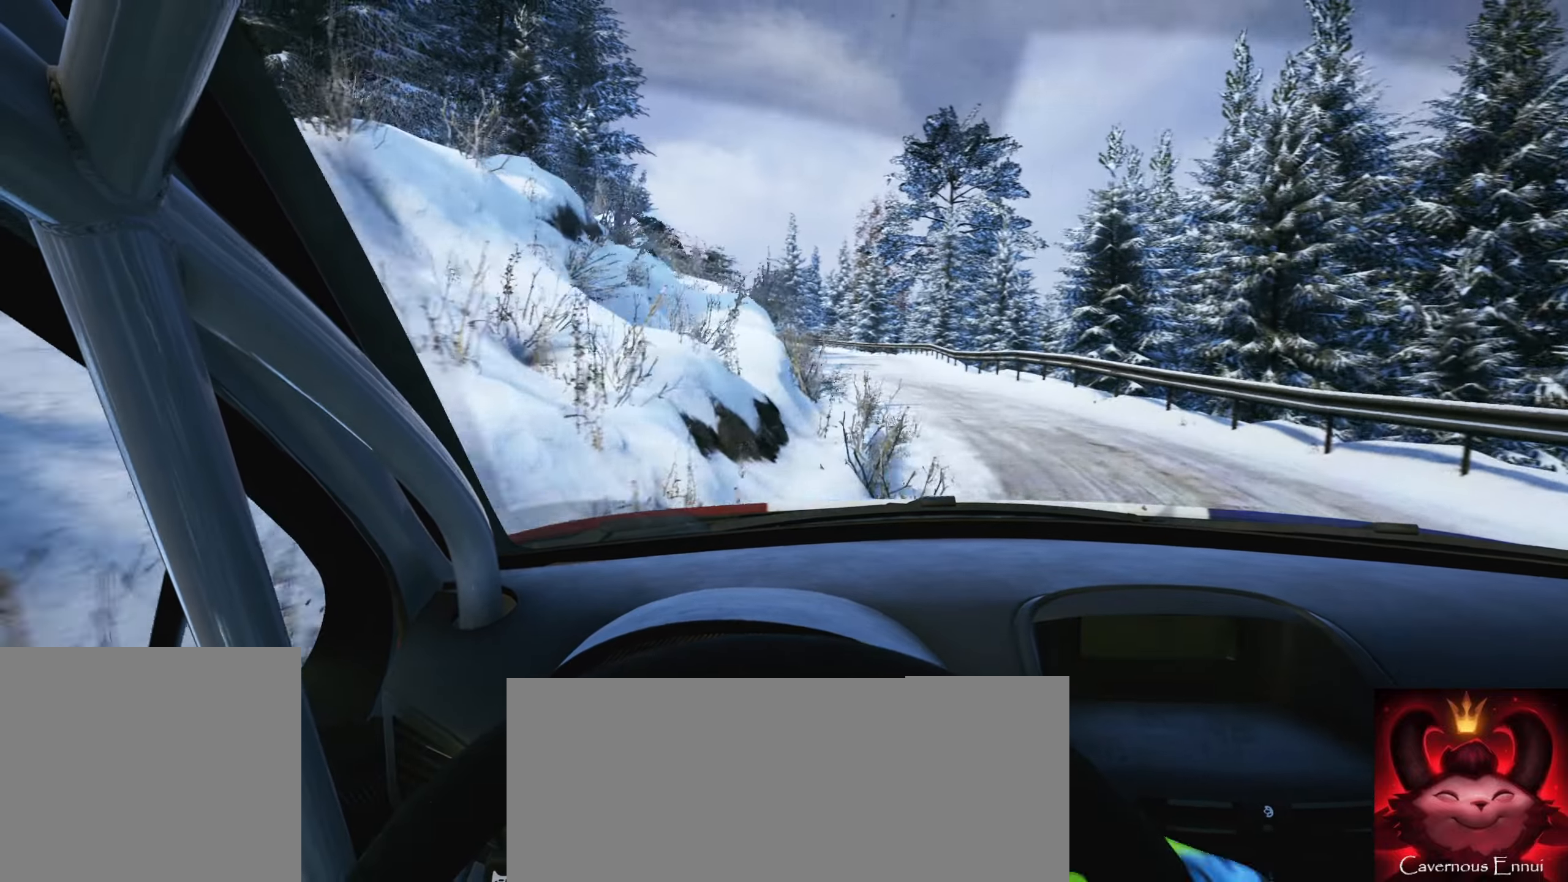
{"buttons": [], "left_stick": "right", "right_stick": "center", "events": [[17, "left_stick", "center"], [500, "left_stick", "right"]]}
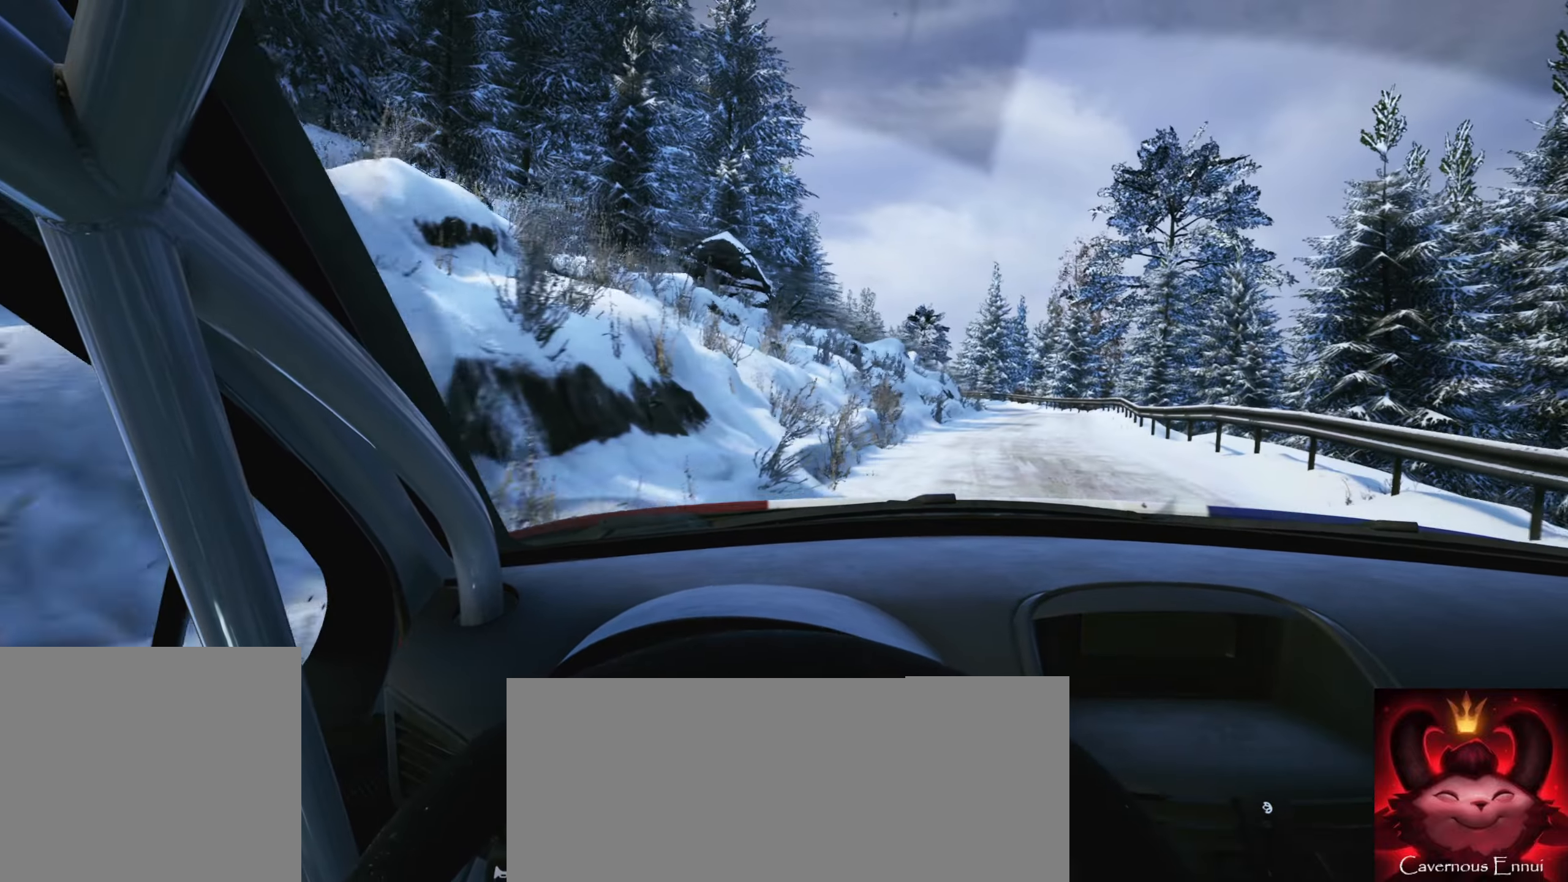
{"buttons": [], "left_stick": "right", "right_stick": "center", "events": [[250, "left_stick", "center"], [400, "left_stick", "right"]]}
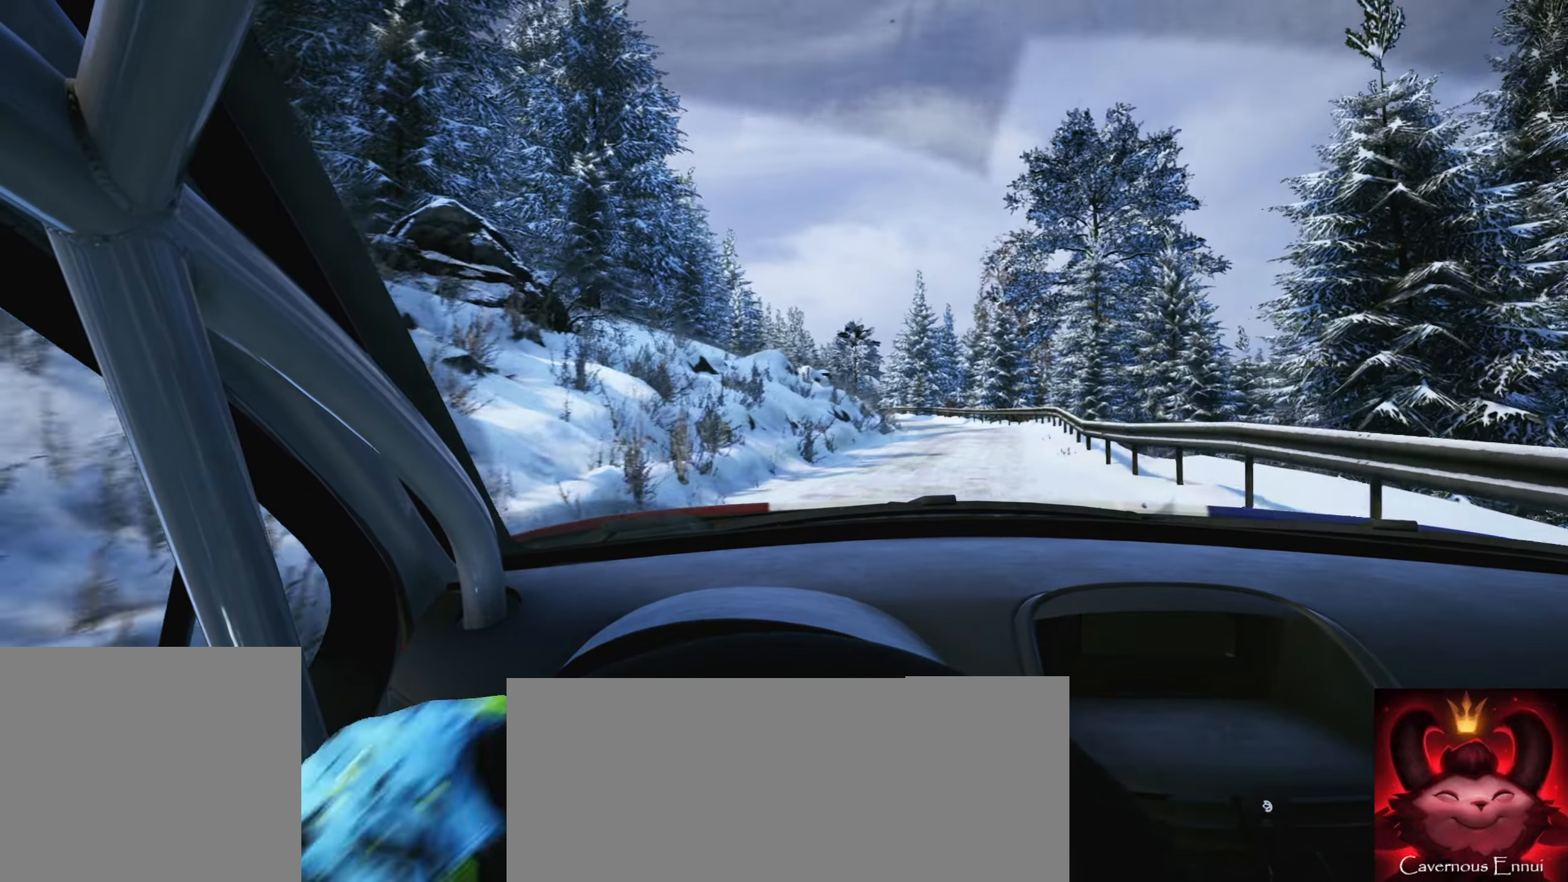
{"buttons": [], "left_stick": "center", "right_stick": "center", "events": [[100, "left_stick", "center"]]}
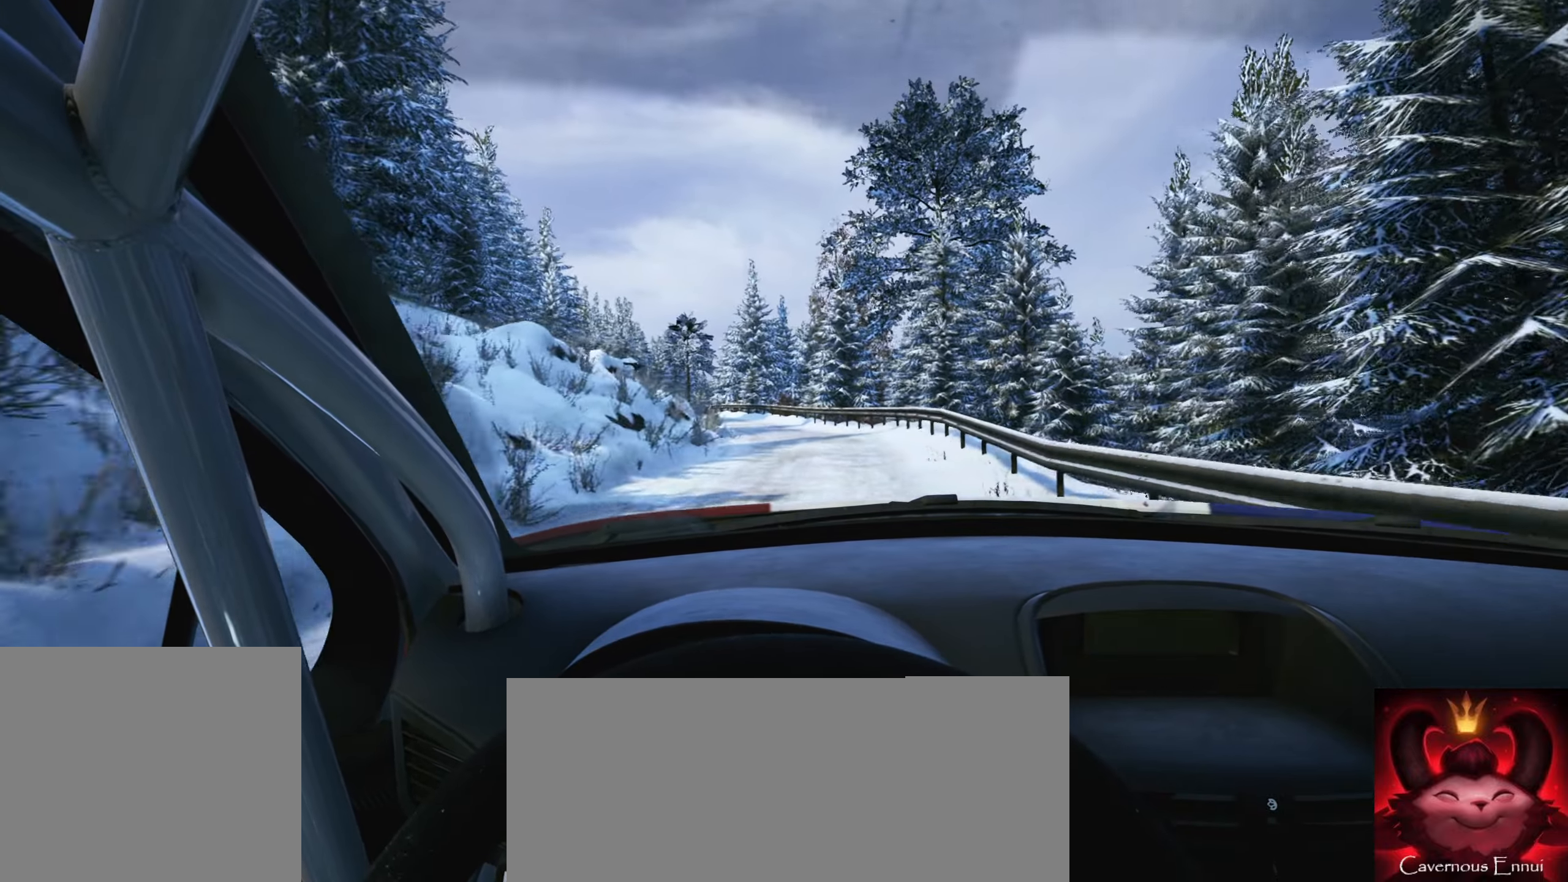
{"buttons": ["R1"], "left_stick": "center", "right_stick": "center", "events": [[433, "R1", "down"]]}
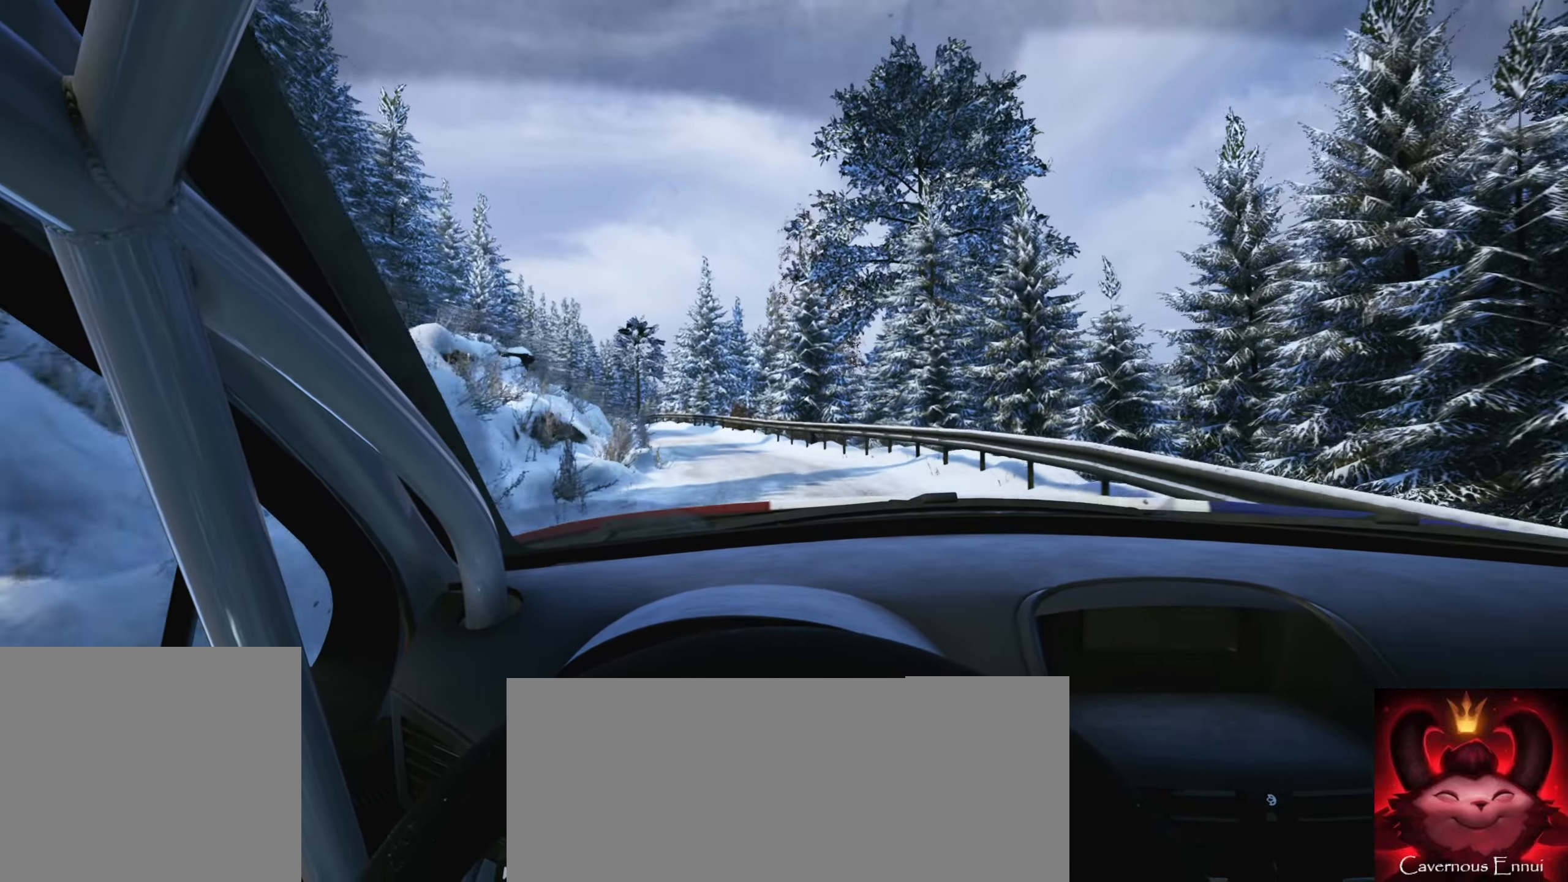
{"buttons": [], "left_stick": "center", "right_stick": "center", "events": [[17, "R1", "up"], [33, "left_stick", "left"], [333, "left_stick", "center"]]}
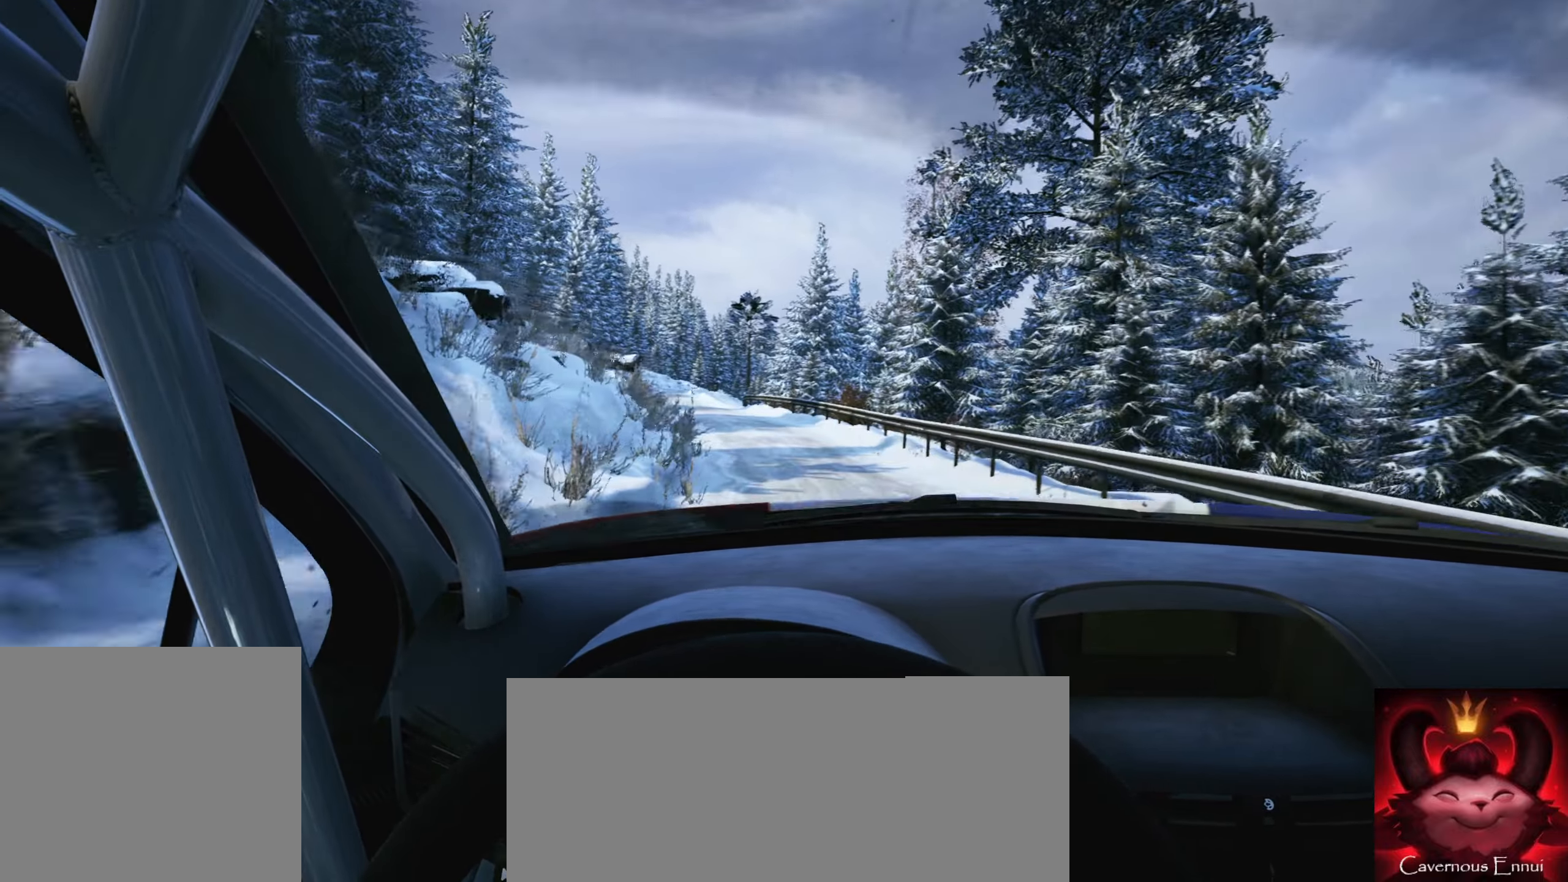
{"buttons": [], "left_stick": "center", "right_stick": "center", "events": [[33, "left_stick", "left"], [283, "left_stick", "center"]]}
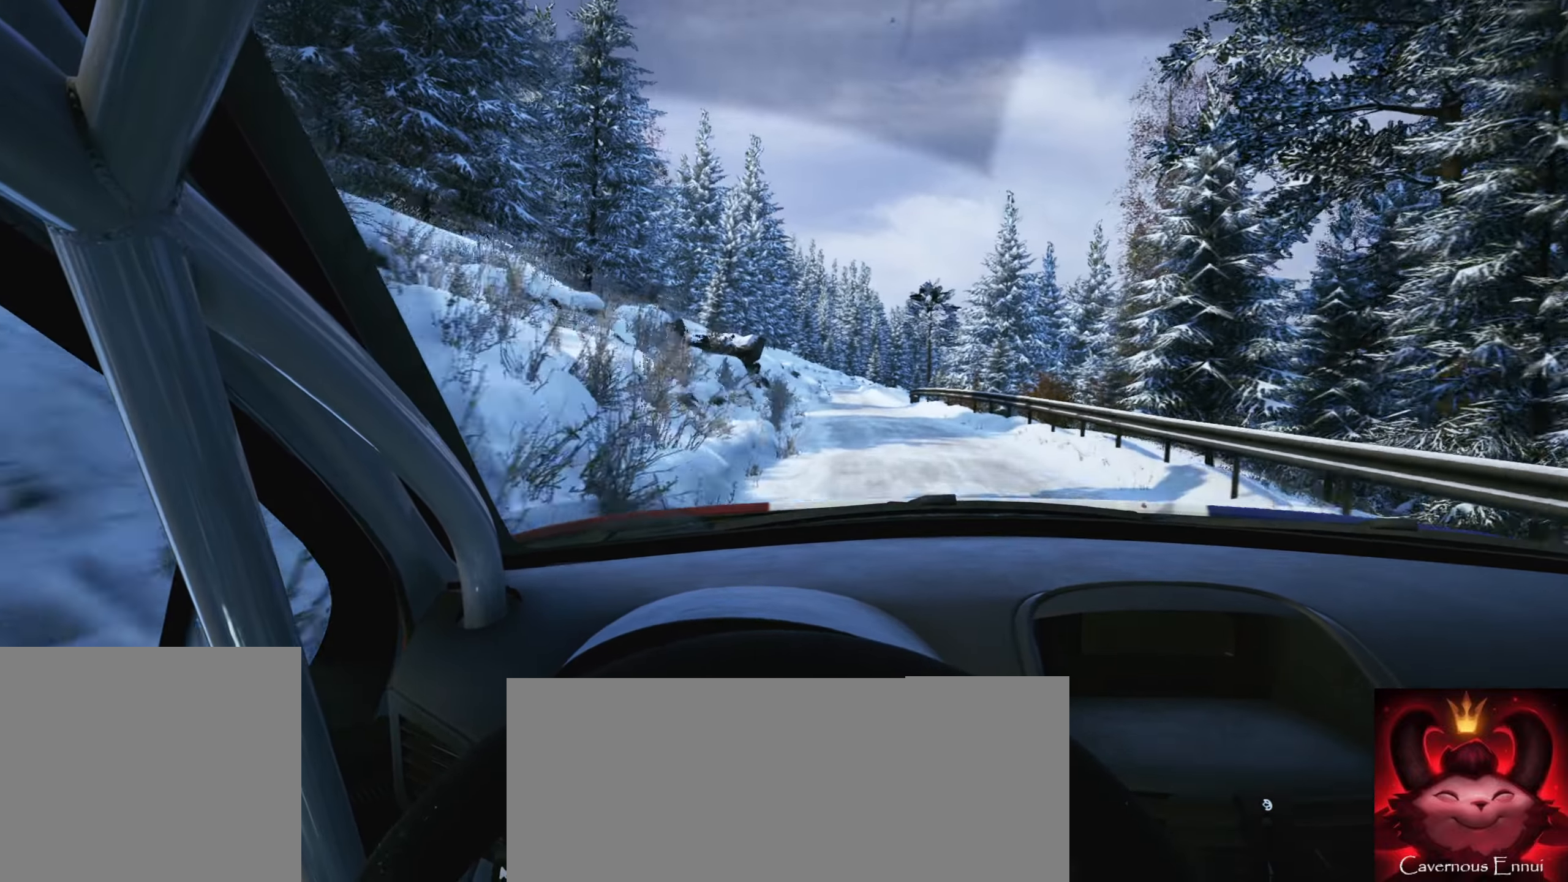
{"buttons": [], "left_stick": "center", "right_stick": "center", "events": [[233, "left_stick", "right"], [417, "left_stick", "center"]]}